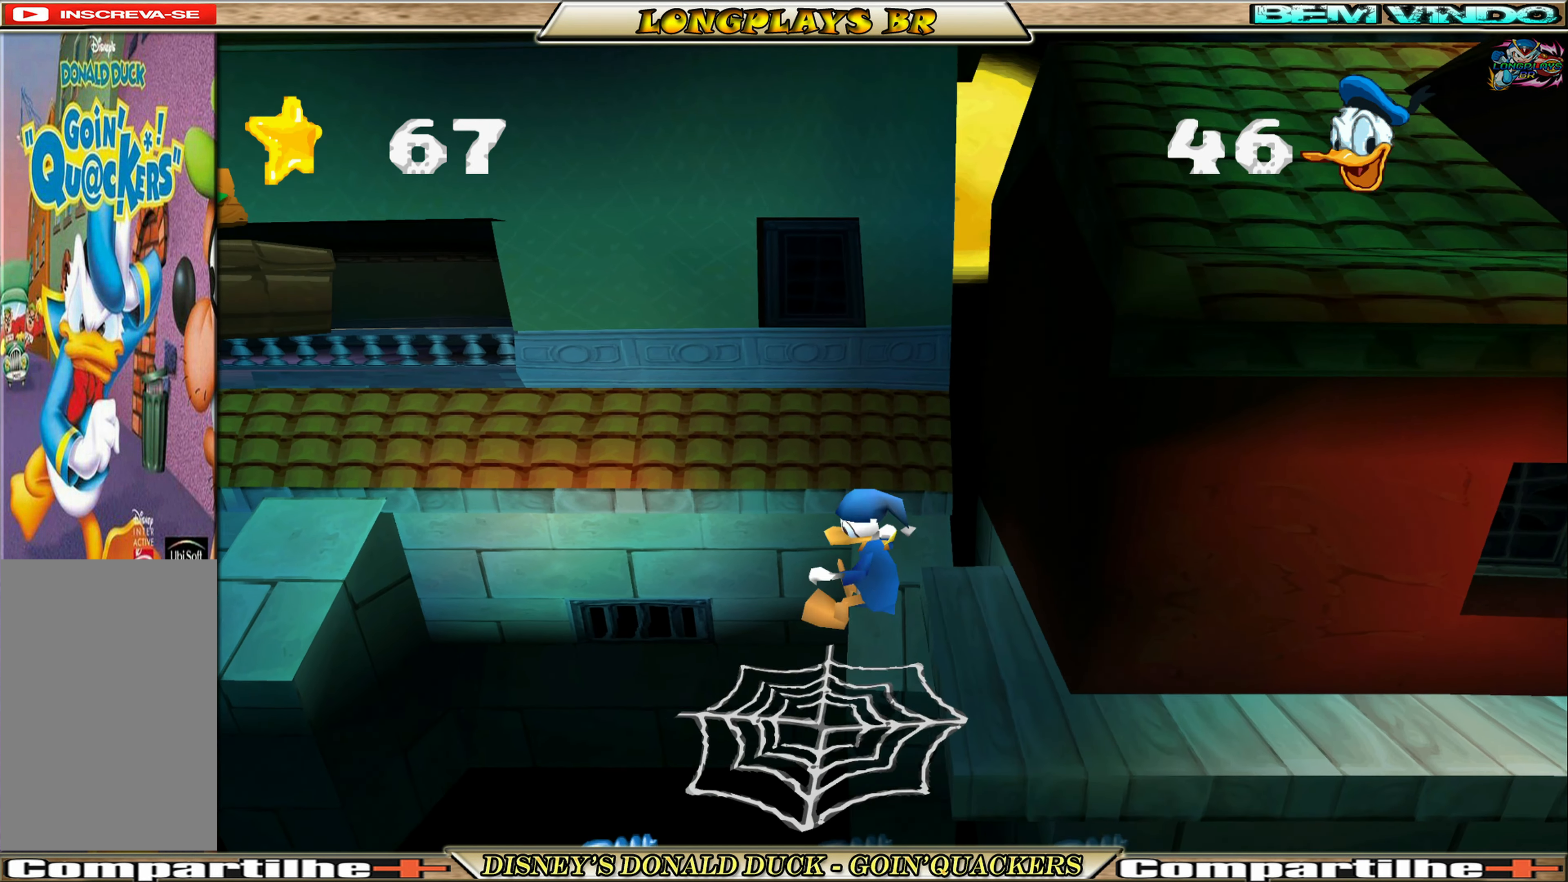
Gameplay with a controller (Xbox layout); each line is a JSON object with the inputs held at the frame after it. "events" lists button and stick changes between this image and that frame as [ms after this image, input, new state], when the widget could be followed in between. Not read: L3 R3 right_stick.
{"buttons": ["A", "DPAD_RIGHT"], "left_stick": "center", "events": [[33, "DPAD_LEFT", "up"], [217, "DPAD_RIGHT", "down"]]}
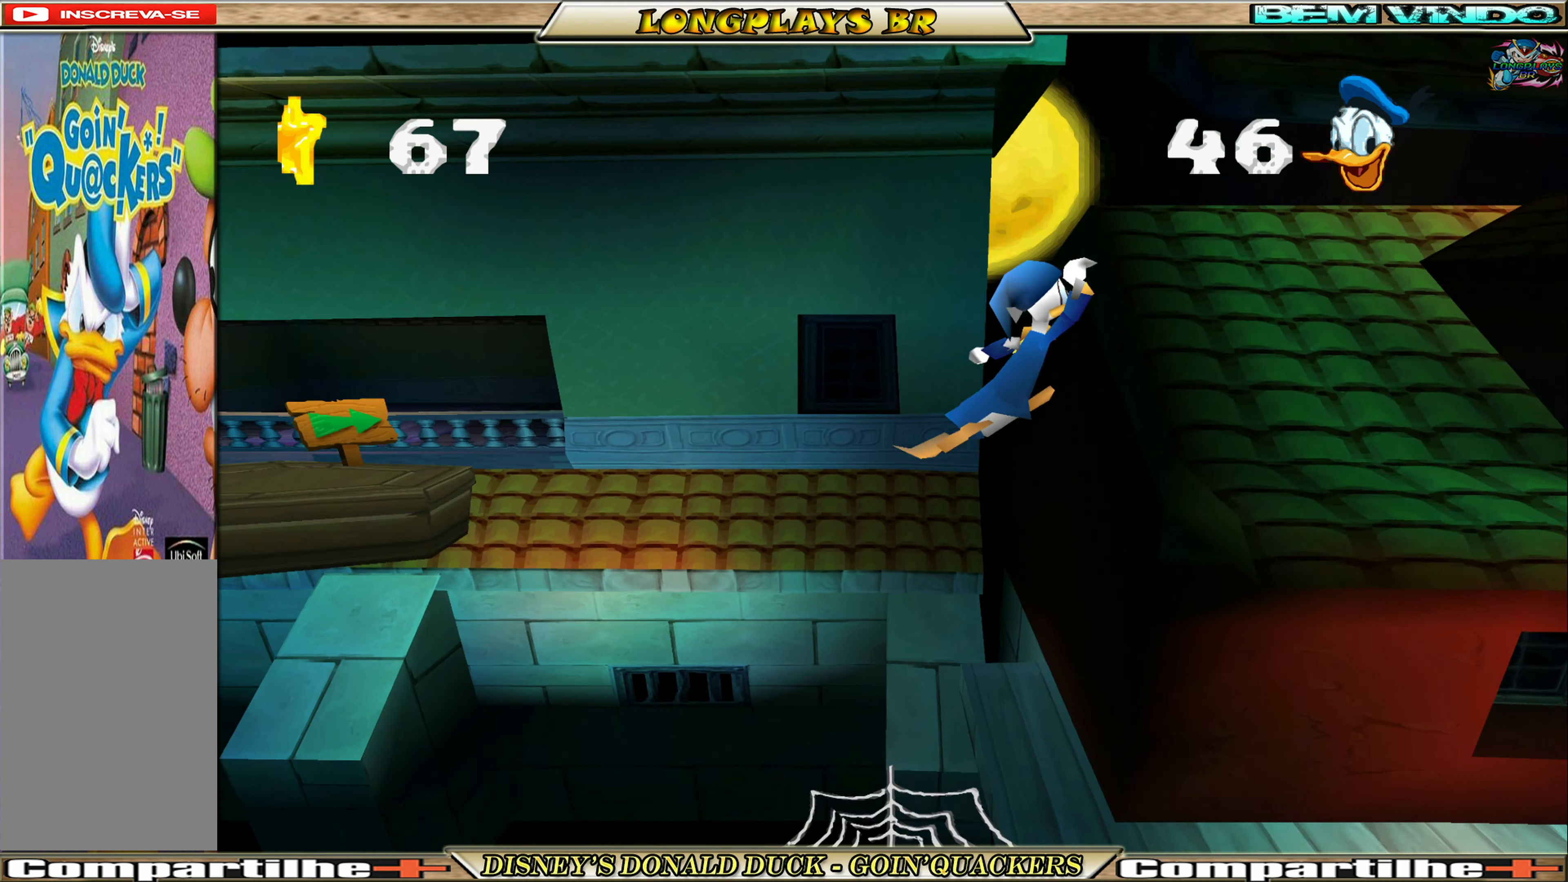
{"buttons": ["DPAD_RIGHT"], "left_stick": "center", "events": [[33, "A", "up"], [83, "A", "down"], [200, "A", "up"]]}
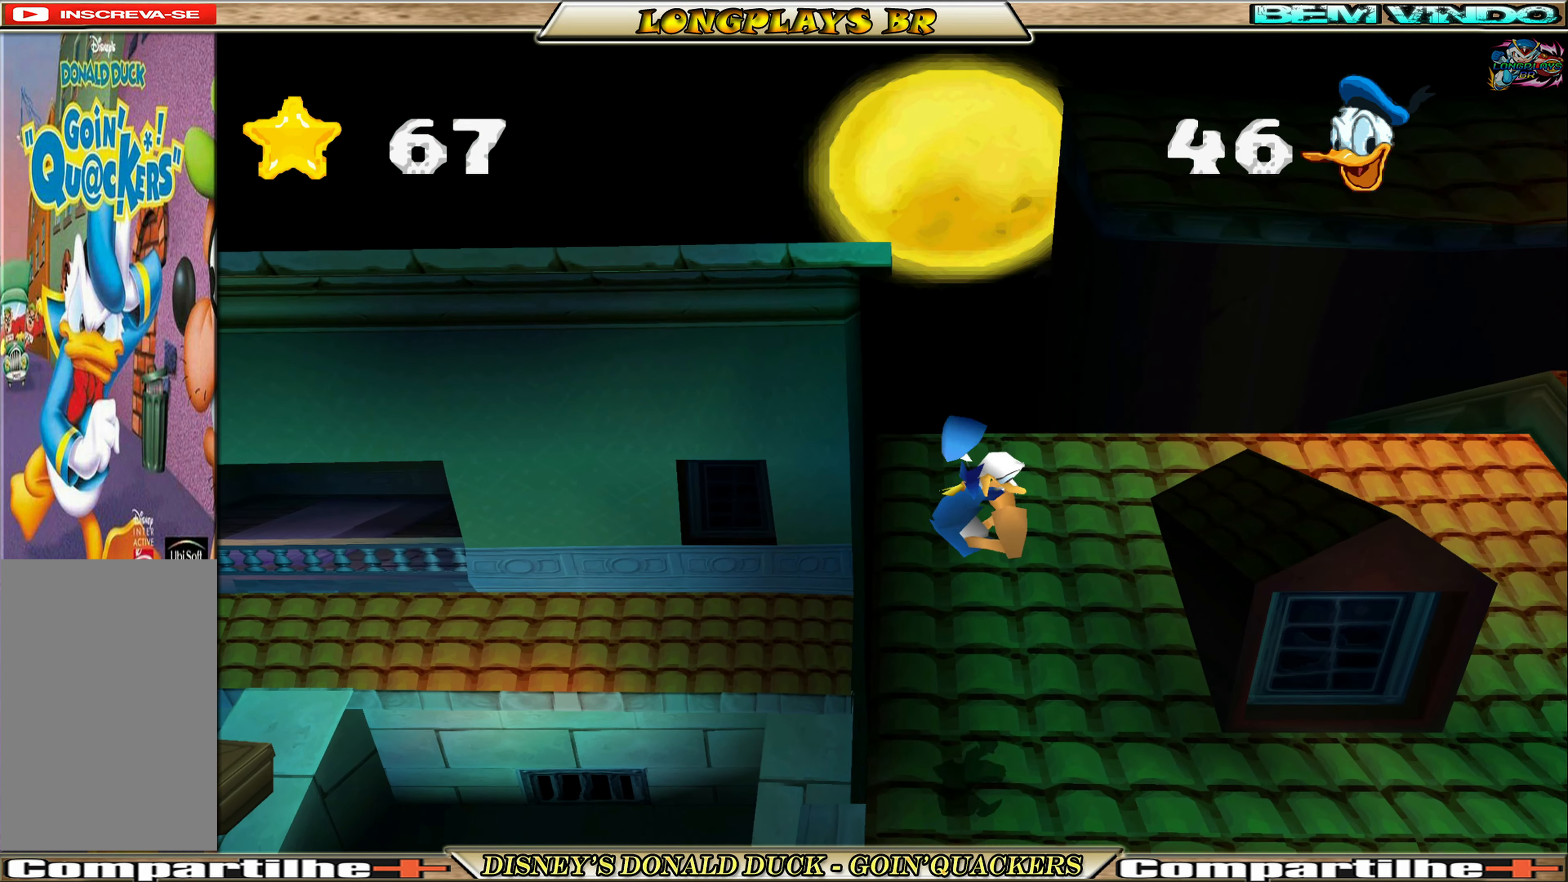
{"buttons": ["DPAD_RIGHT"], "left_stick": "center", "events": []}
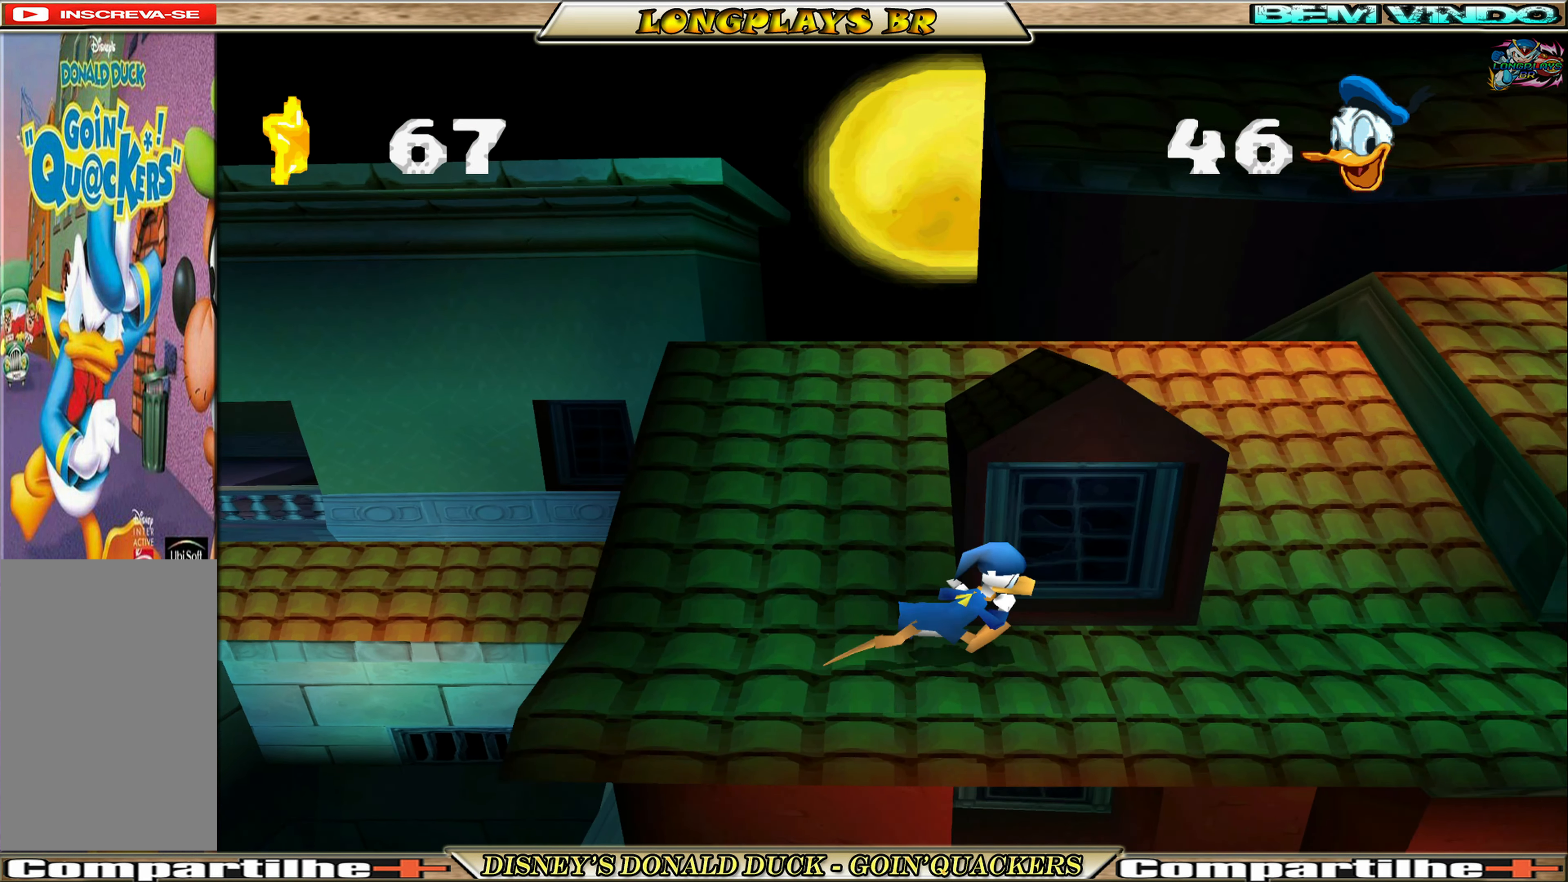
{"buttons": ["DPAD_RIGHT"], "left_stick": "center", "events": []}
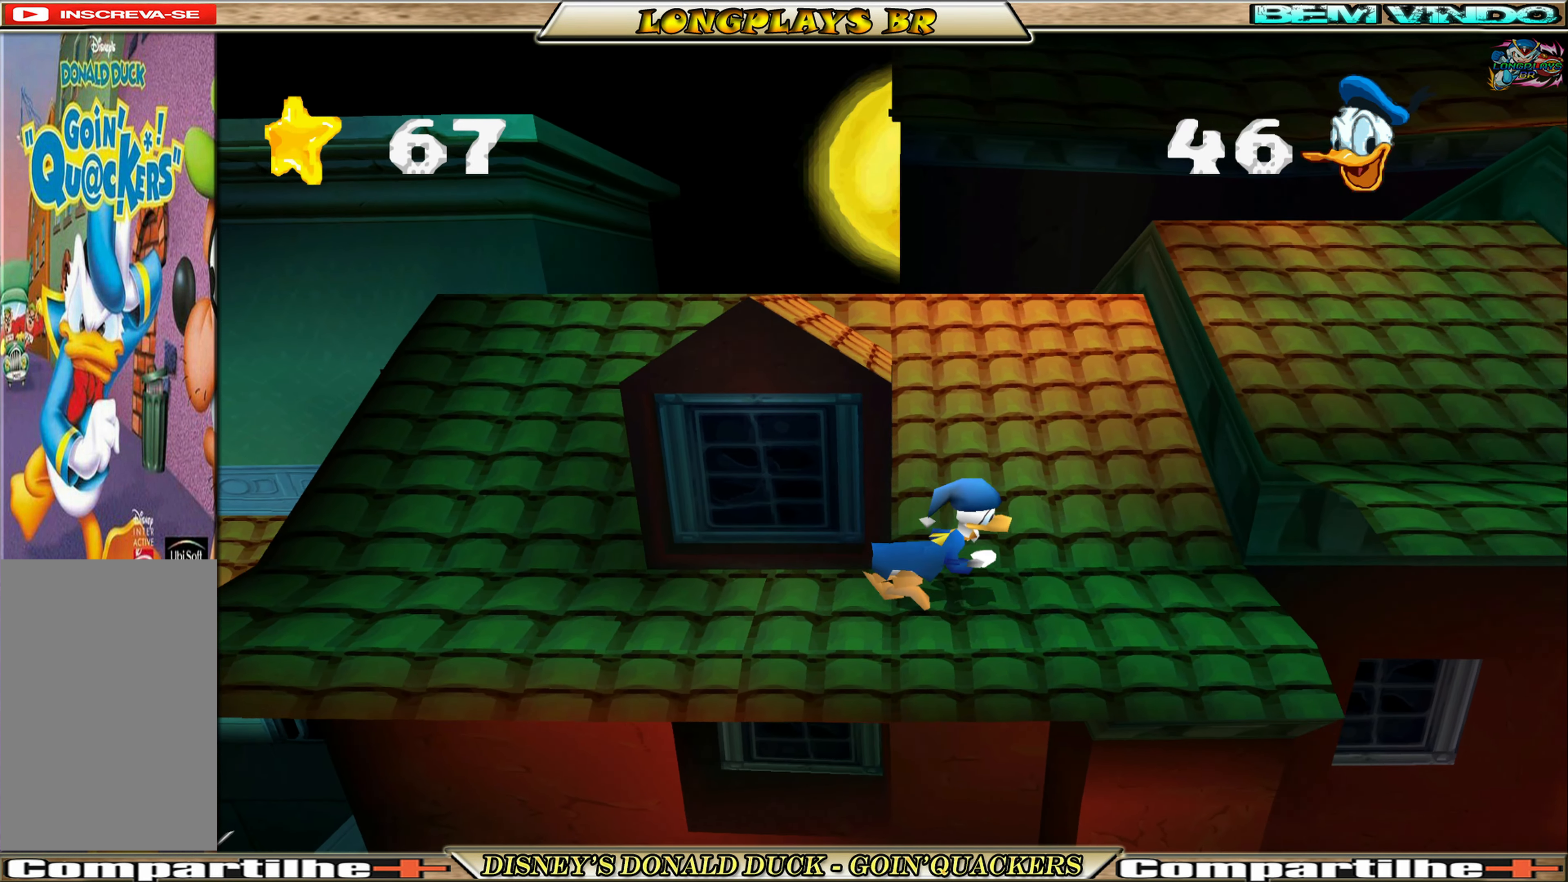
{"buttons": ["DPAD_RIGHT"], "left_stick": "center", "events": [[83, "A", "down"], [283, "A", "up"], [317, "A", "down"], [450, "A", "up"]]}
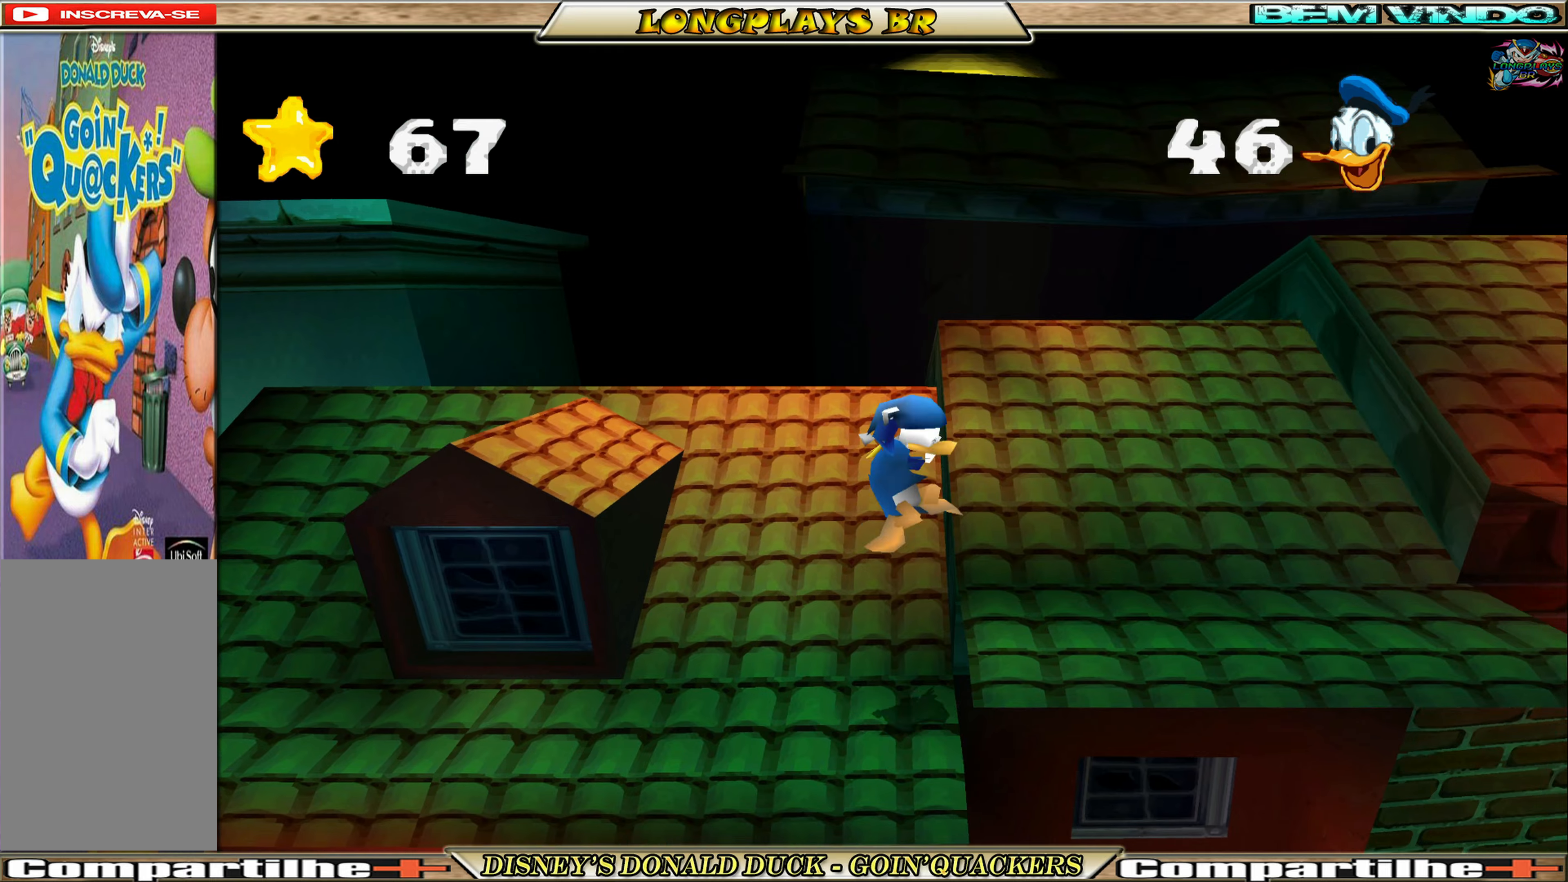
{"buttons": ["DPAD_RIGHT"], "left_stick": "center", "events": []}
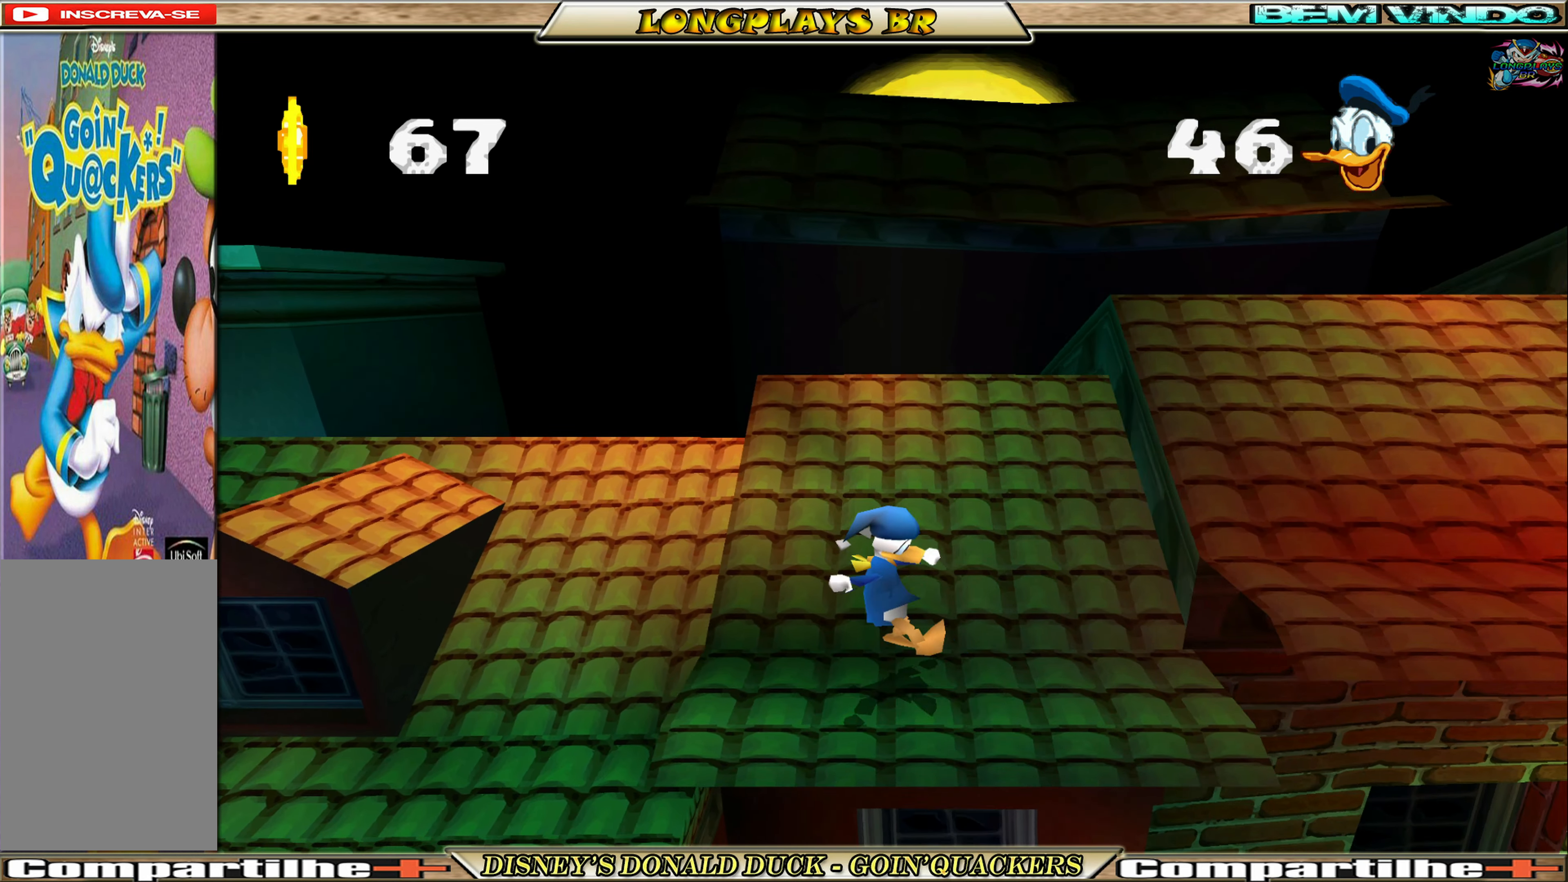
{"buttons": ["A", "DPAD_RIGHT"], "left_stick": "center", "events": [[250, "A", "down"]]}
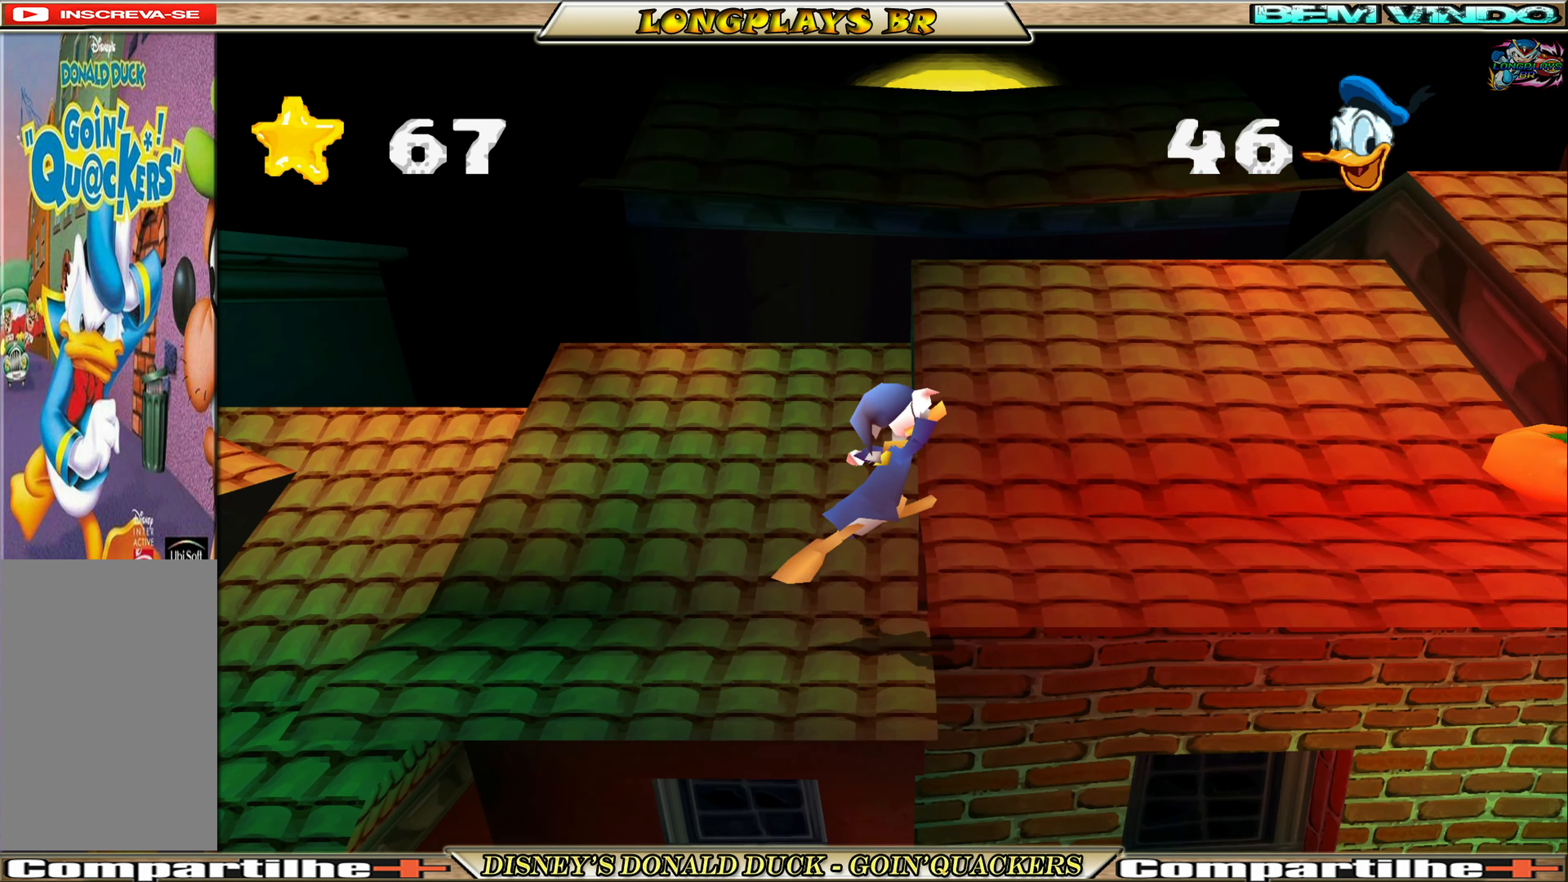
{"buttons": ["DPAD_RIGHT"], "left_stick": "center", "events": [[17, "A", "up"], [234, "DPAD_RIGHT", "up"], [400, "DPAD_RIGHT", "down"]]}
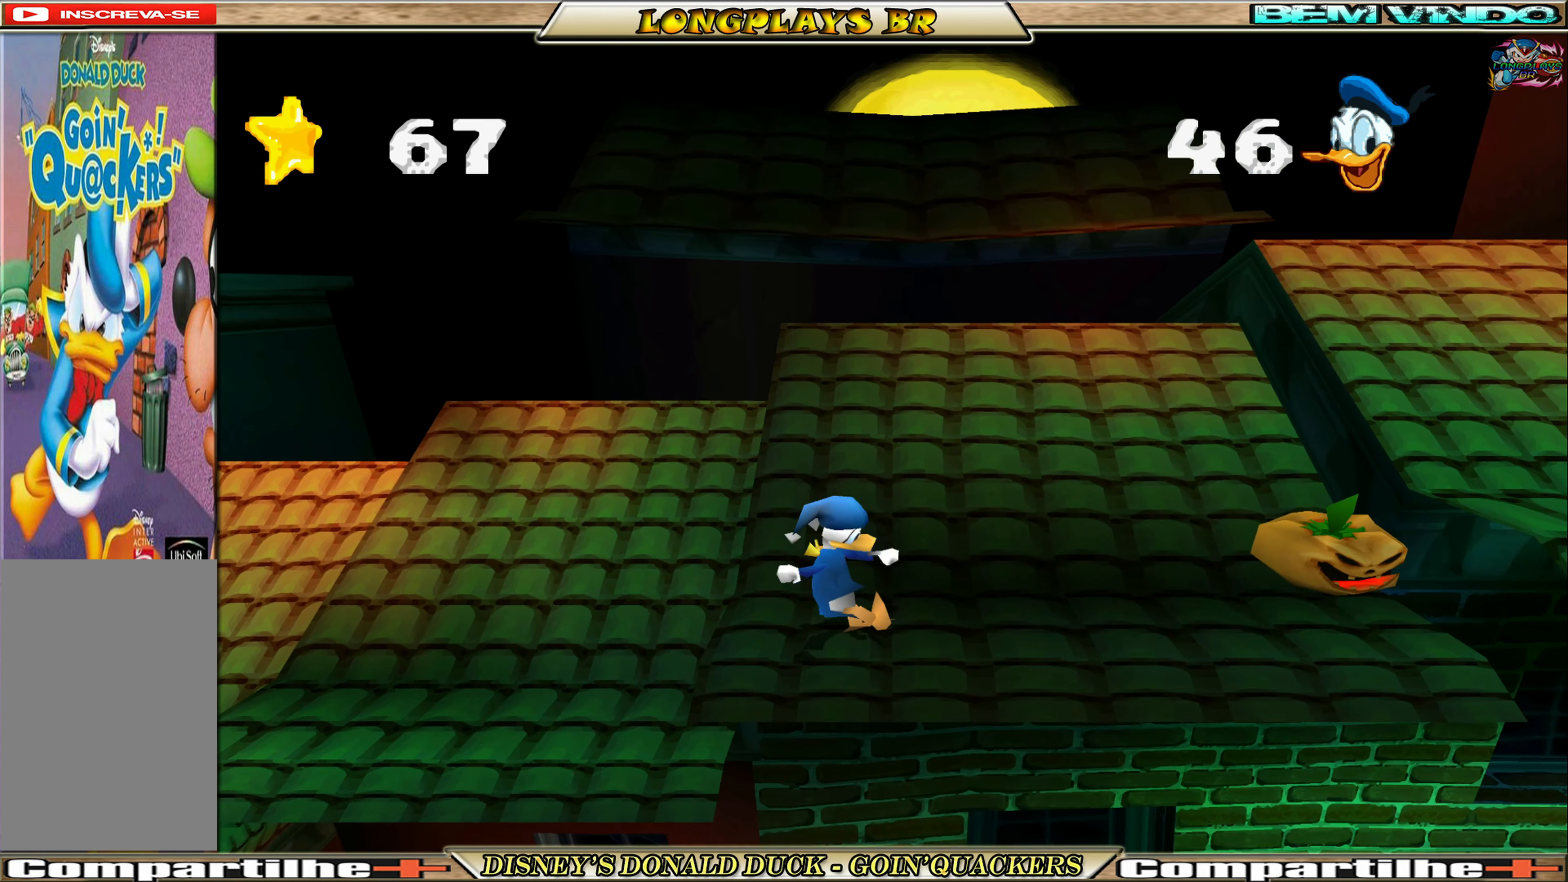
{"buttons": ["A", "DPAD_RIGHT"], "left_stick": "center", "events": [[150, "A", "down"], [450, "A", "up"], [500, "A", "down"]]}
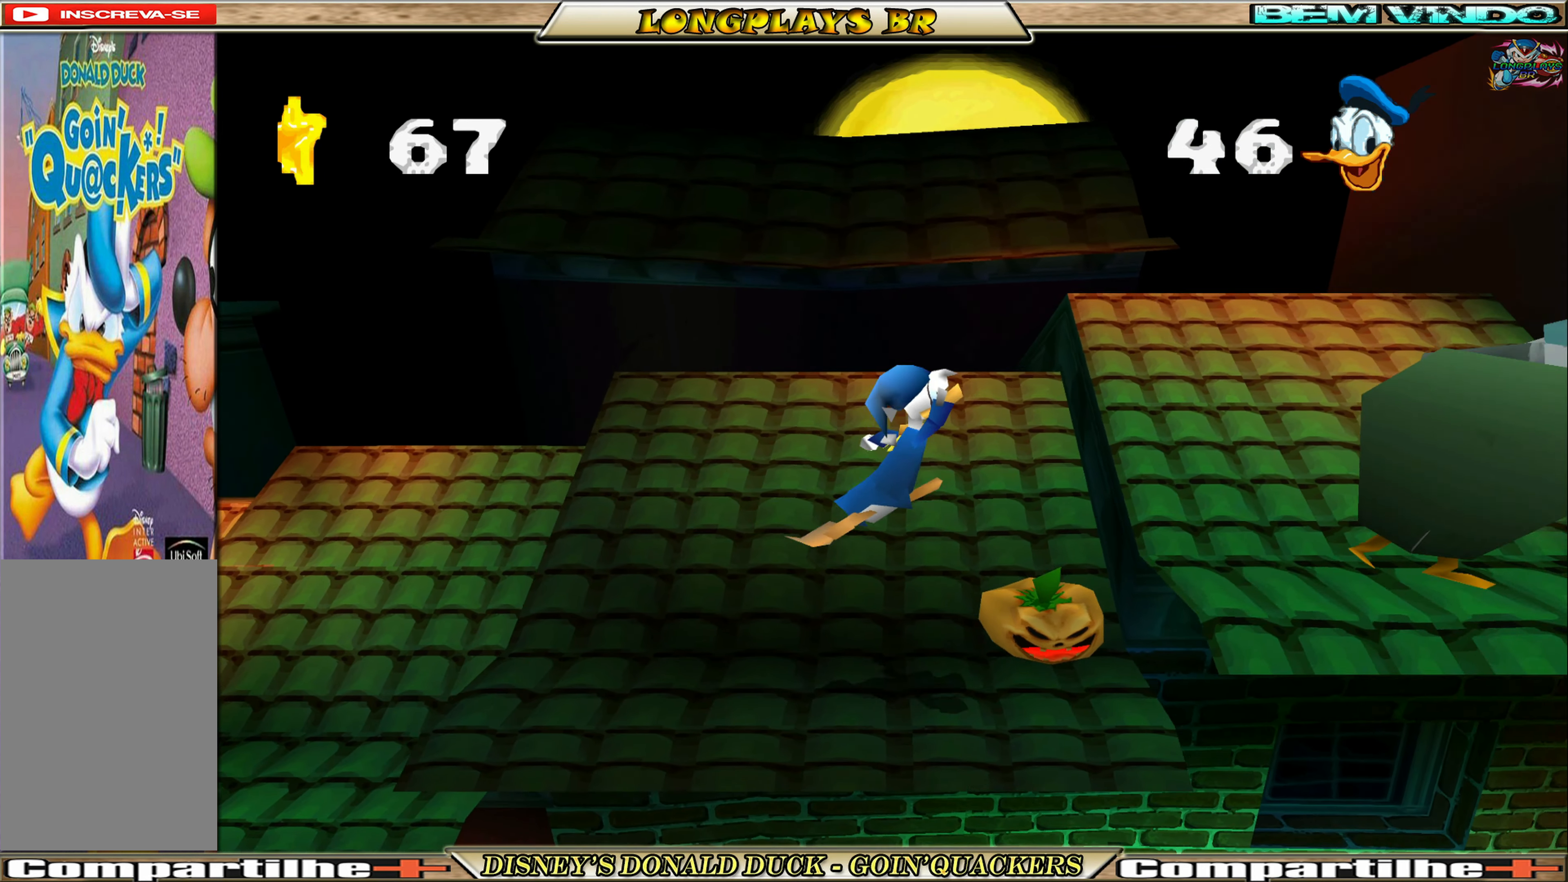
{"buttons": ["A", "DPAD_RIGHT"], "left_stick": "center", "events": [[250, "A", "up"], [484, "A", "down"]]}
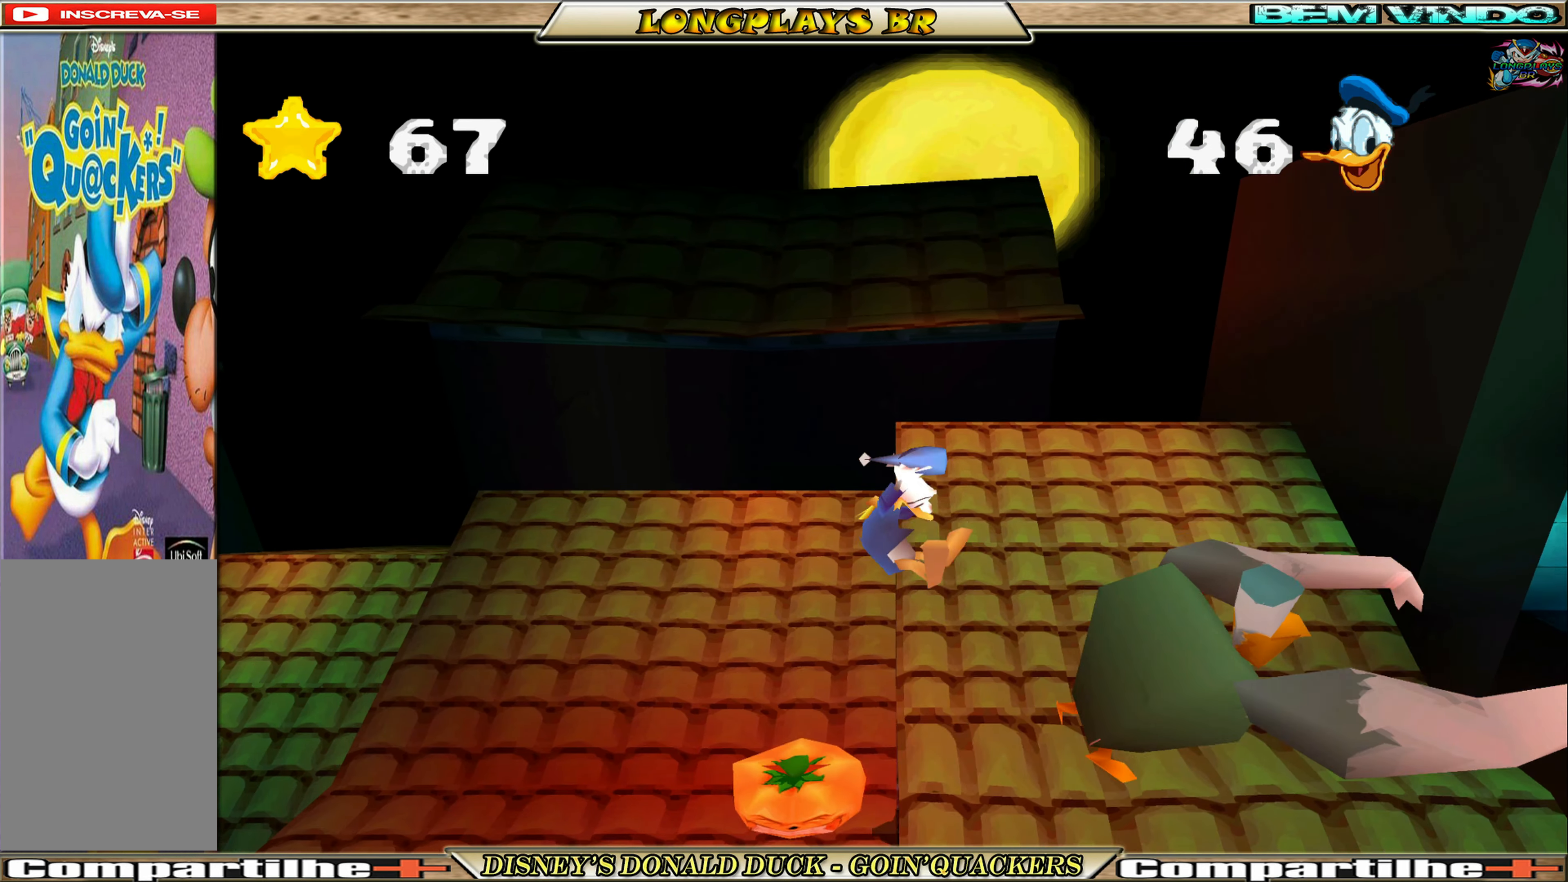
{"buttons": ["A"], "left_stick": "center", "events": [[17, "DPAD_RIGHT", "up"], [50, "A", "up"], [484, "A", "down"]]}
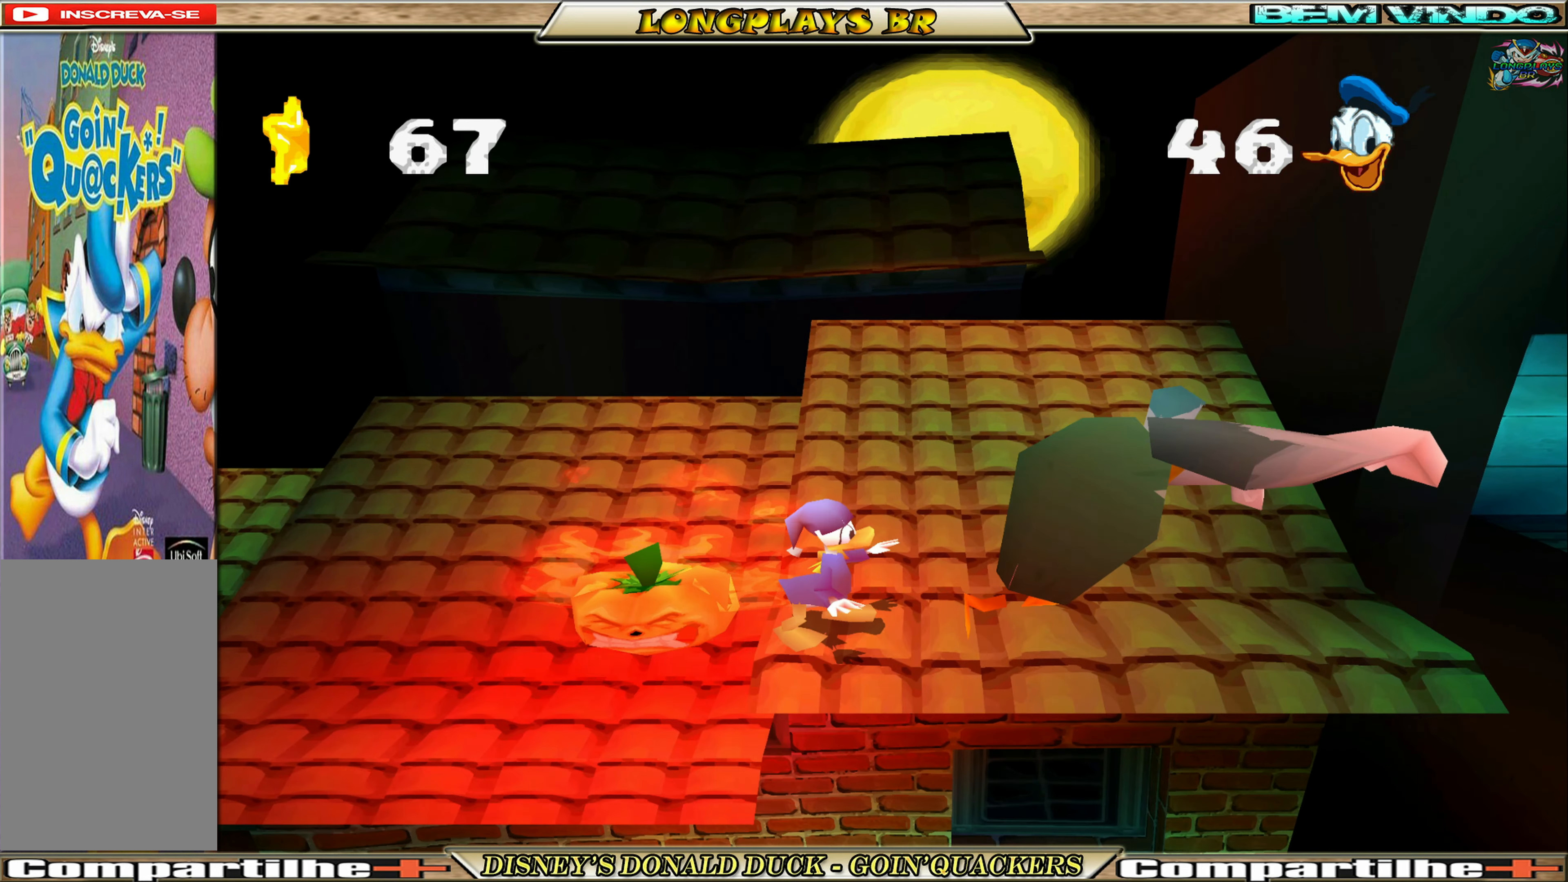
{"buttons": ["A", "DPAD_RIGHT"], "left_stick": "center", "events": [[284, "DPAD_RIGHT", "down"], [300, "A", "up"], [350, "A", "down"]]}
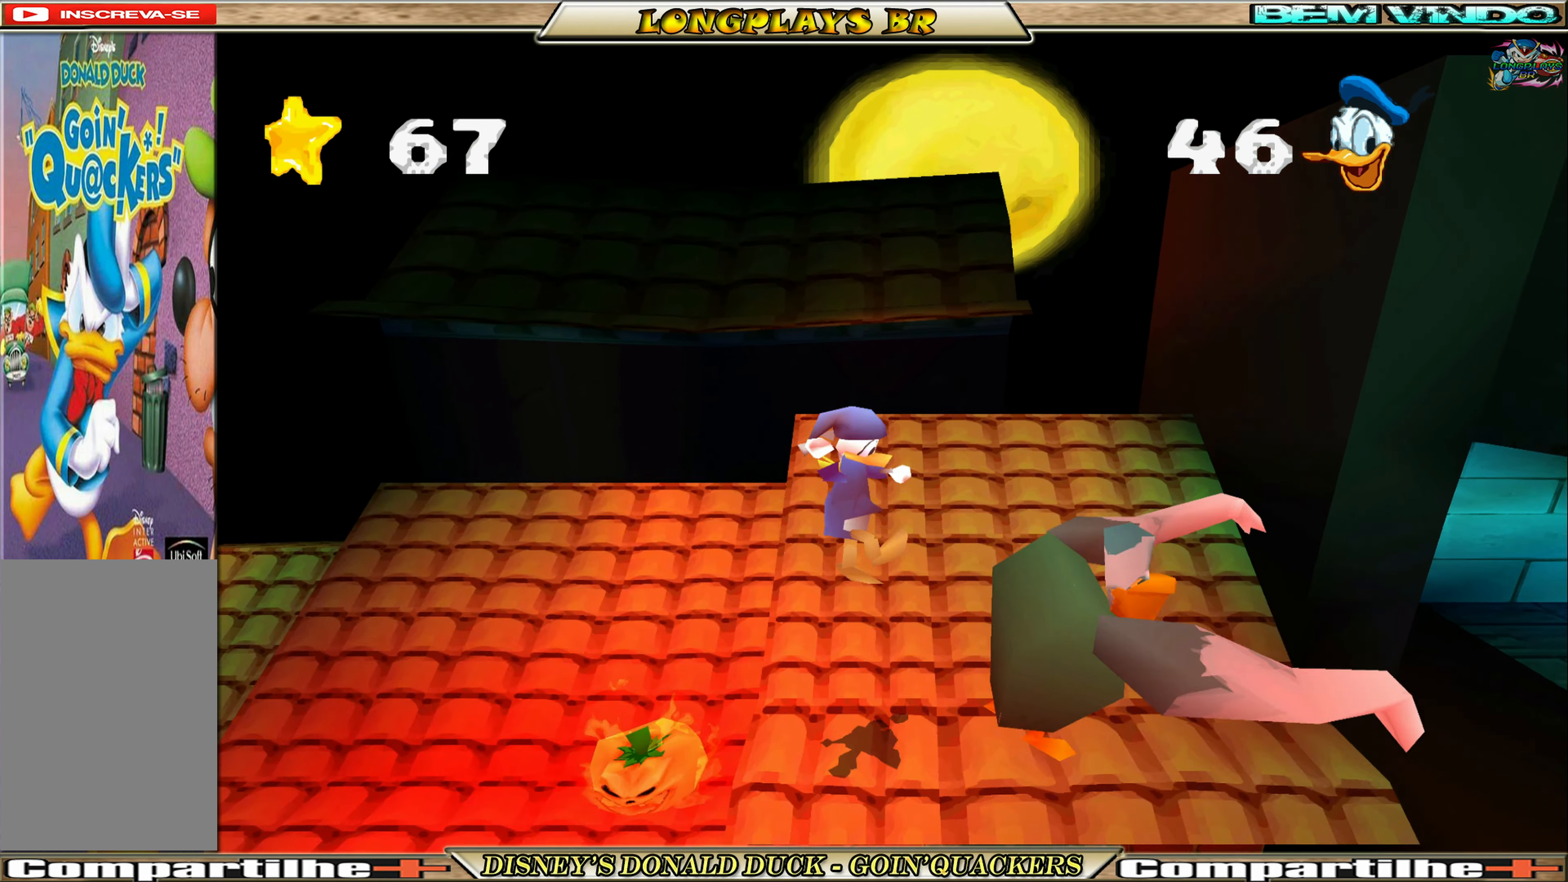
{"buttons": [], "left_stick": "center", "events": [[17, "A", "up"], [350, "DPAD_RIGHT", "up"]]}
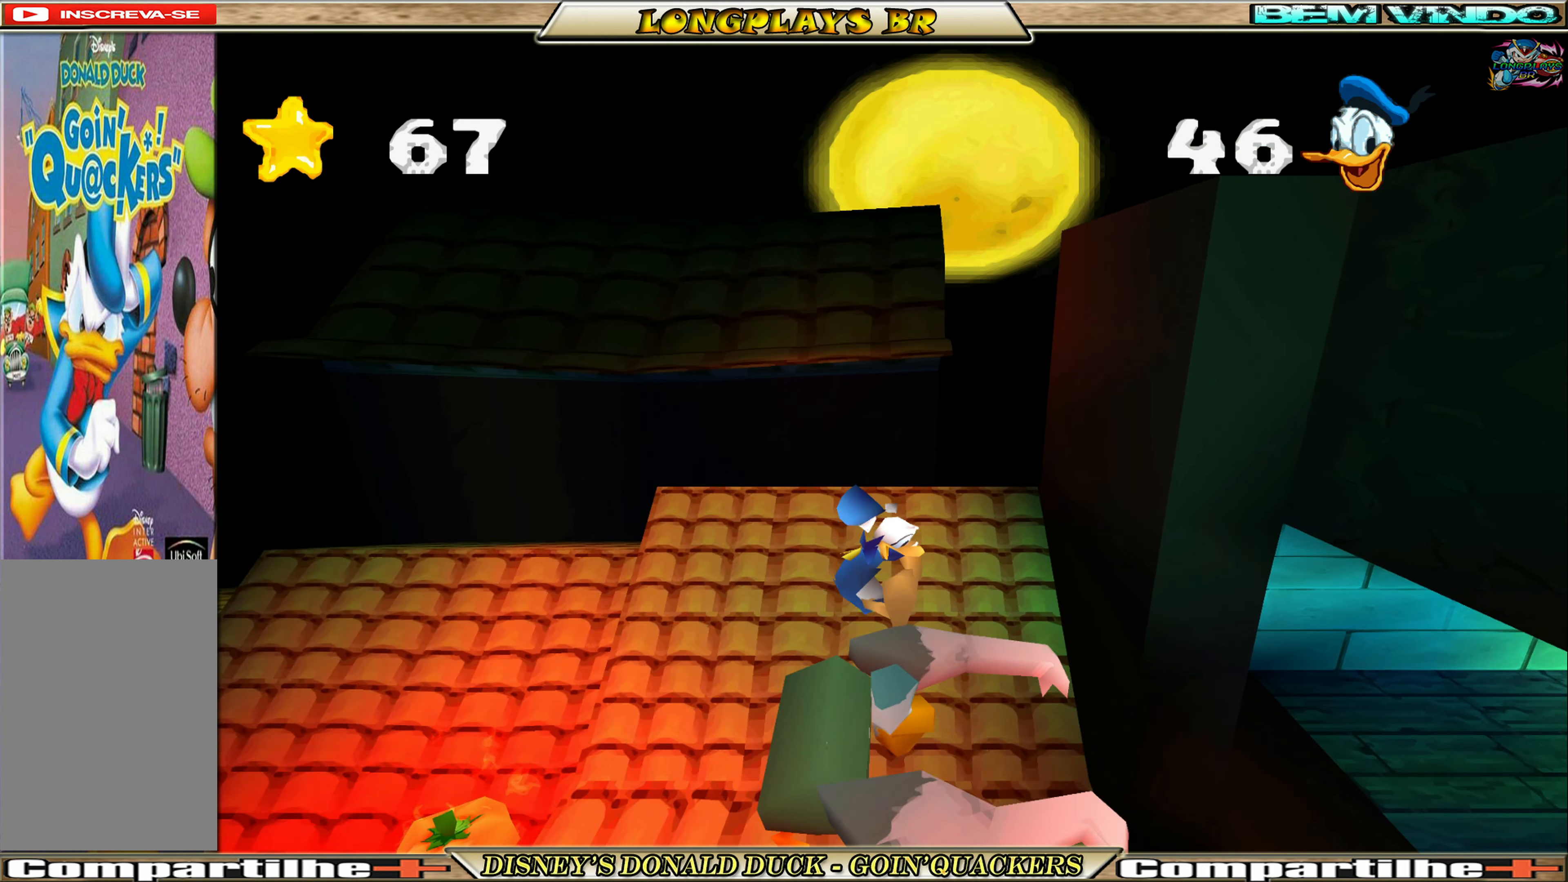
{"buttons": [], "left_stick": "center", "events": []}
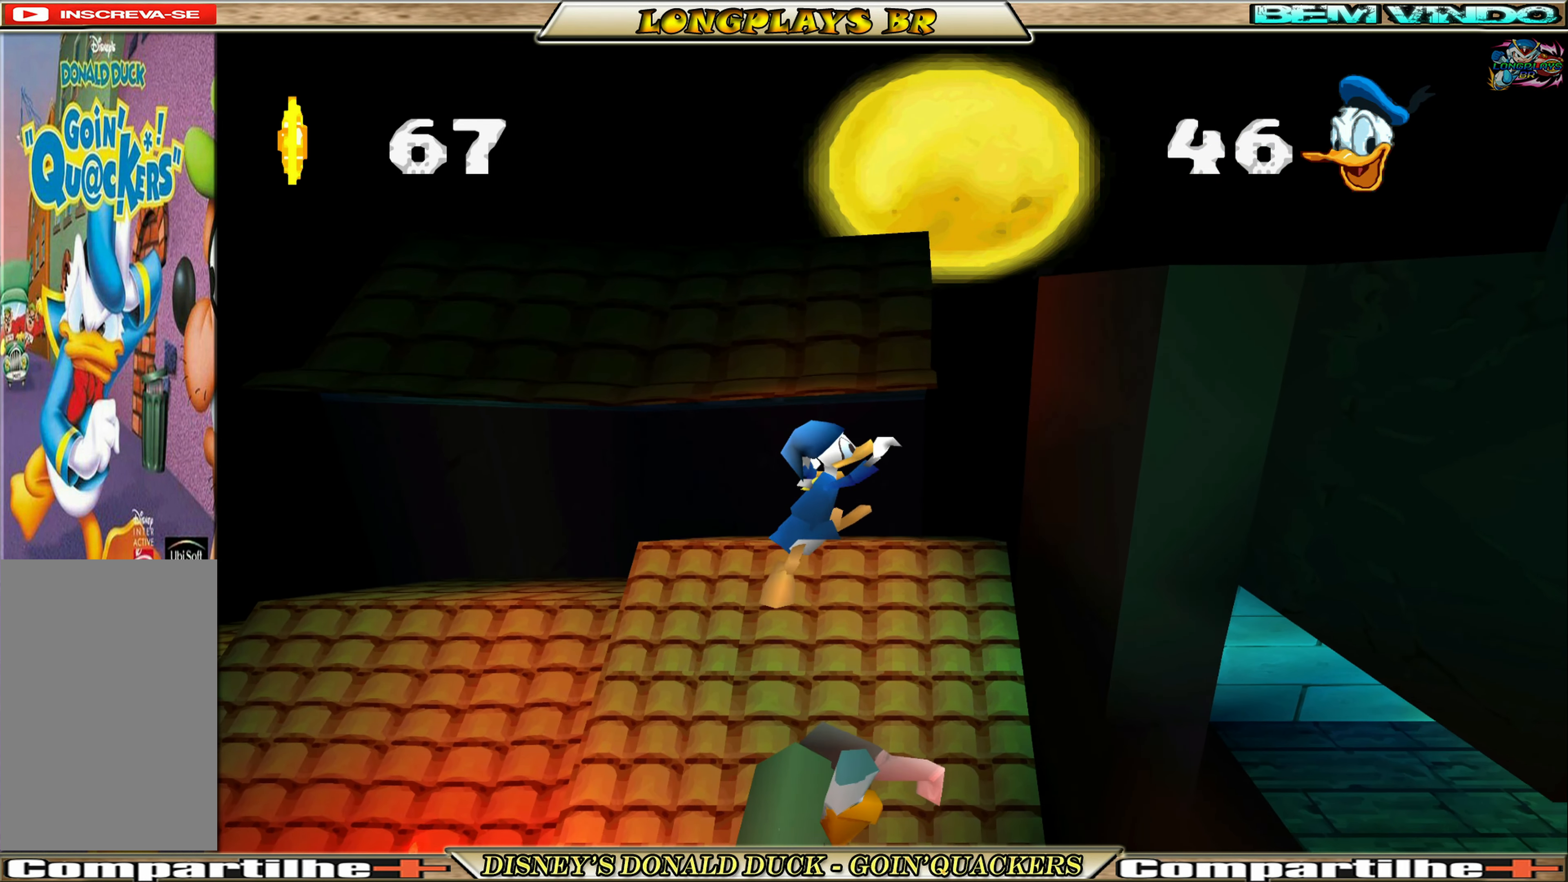
{"buttons": [], "left_stick": "center", "events": []}
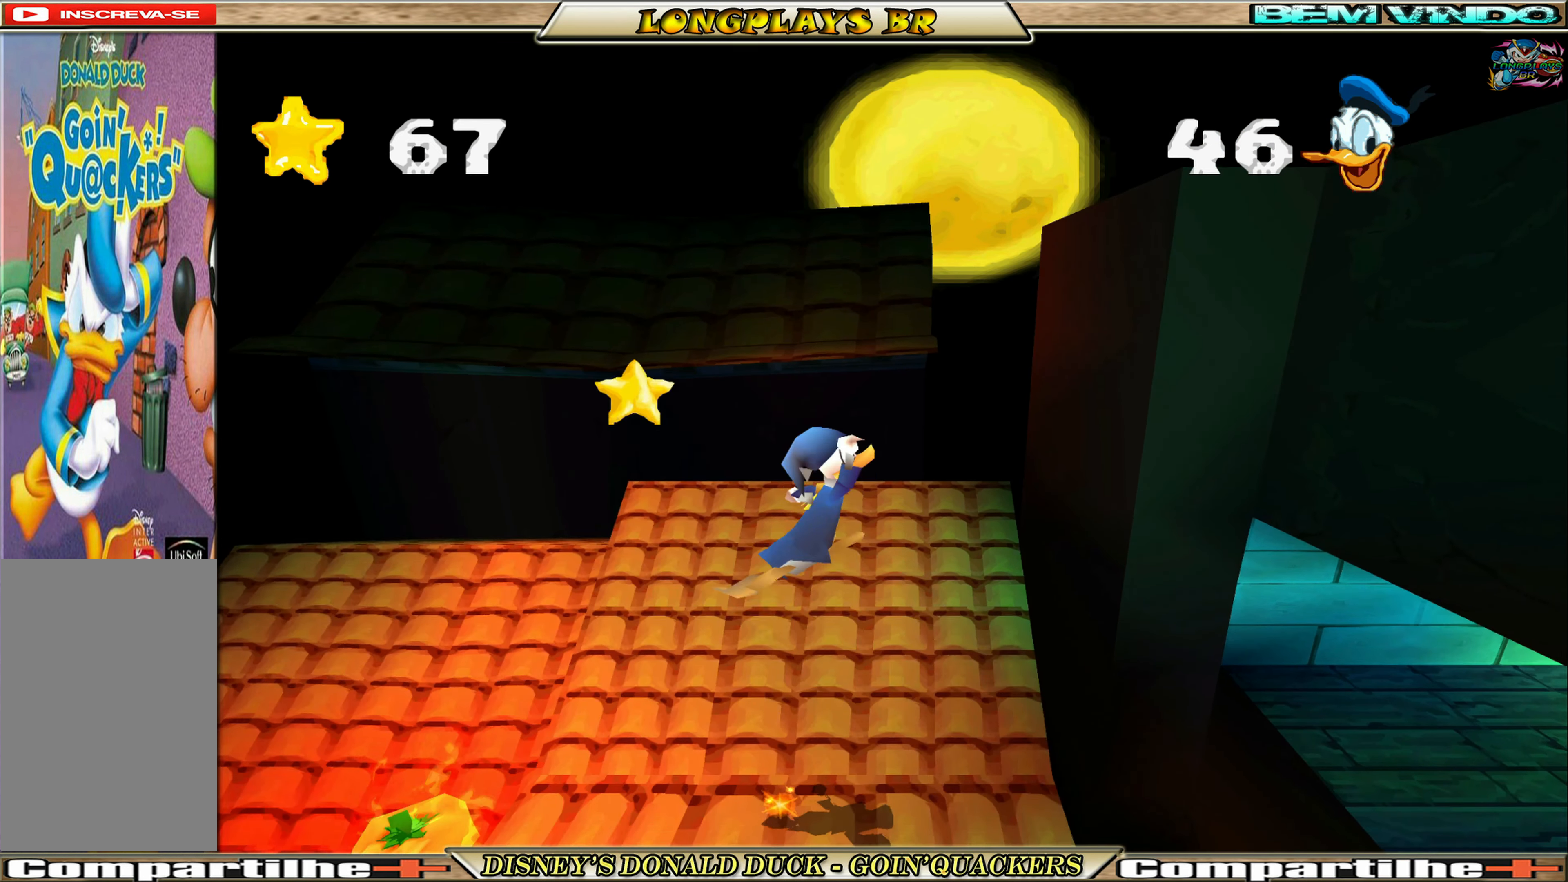
{"buttons": [], "left_stick": "center", "events": []}
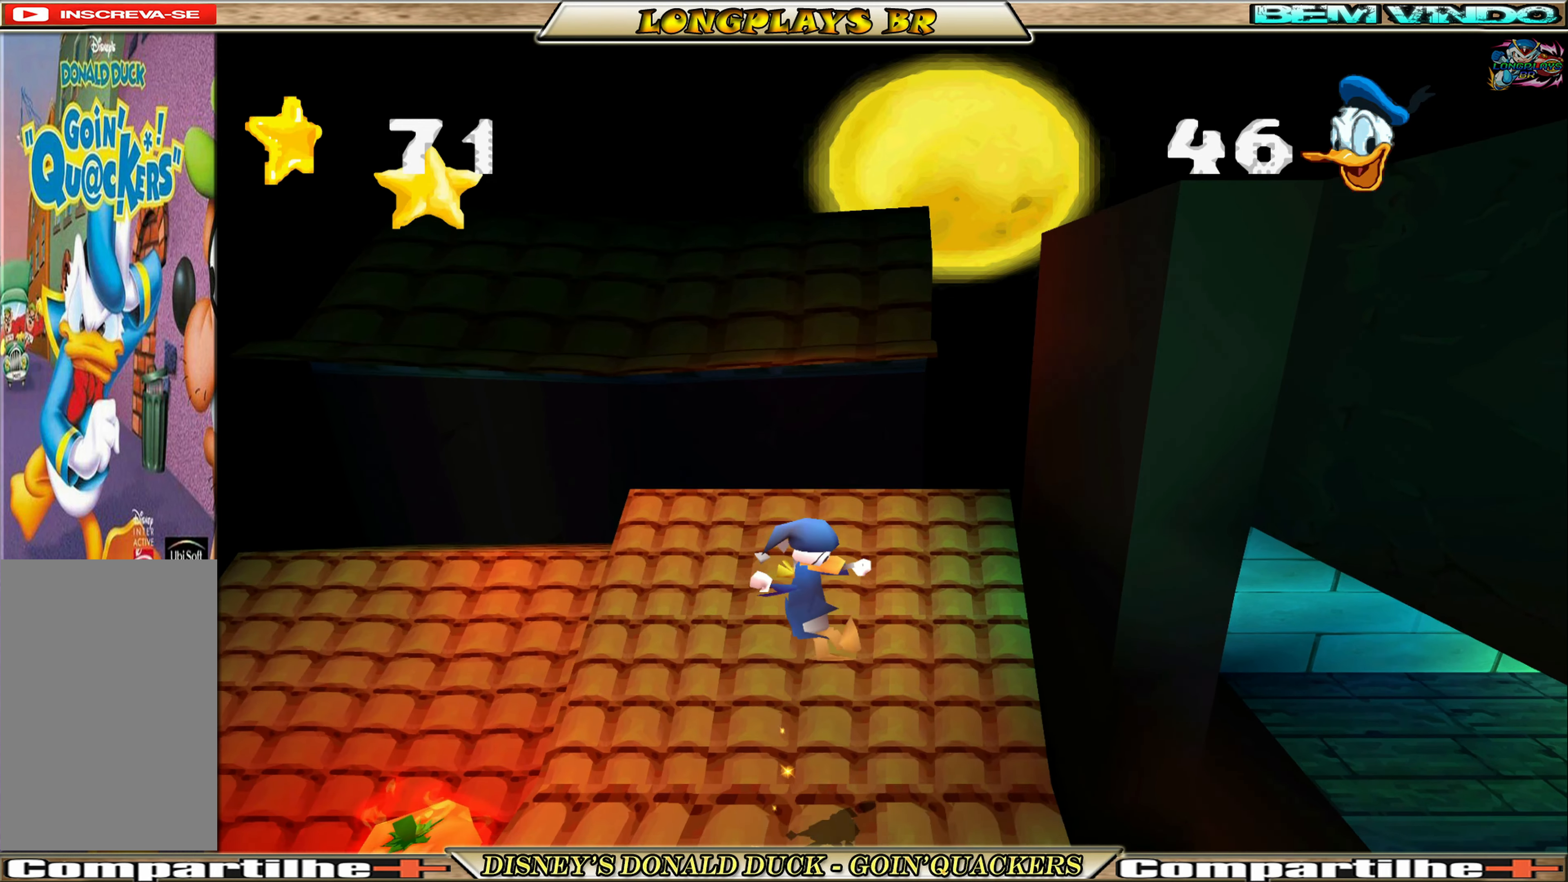
{"buttons": ["A", "DPAD_RIGHT"], "left_stick": "center", "events": [[133, "DPAD_RIGHT", "down"], [433, "A", "down"]]}
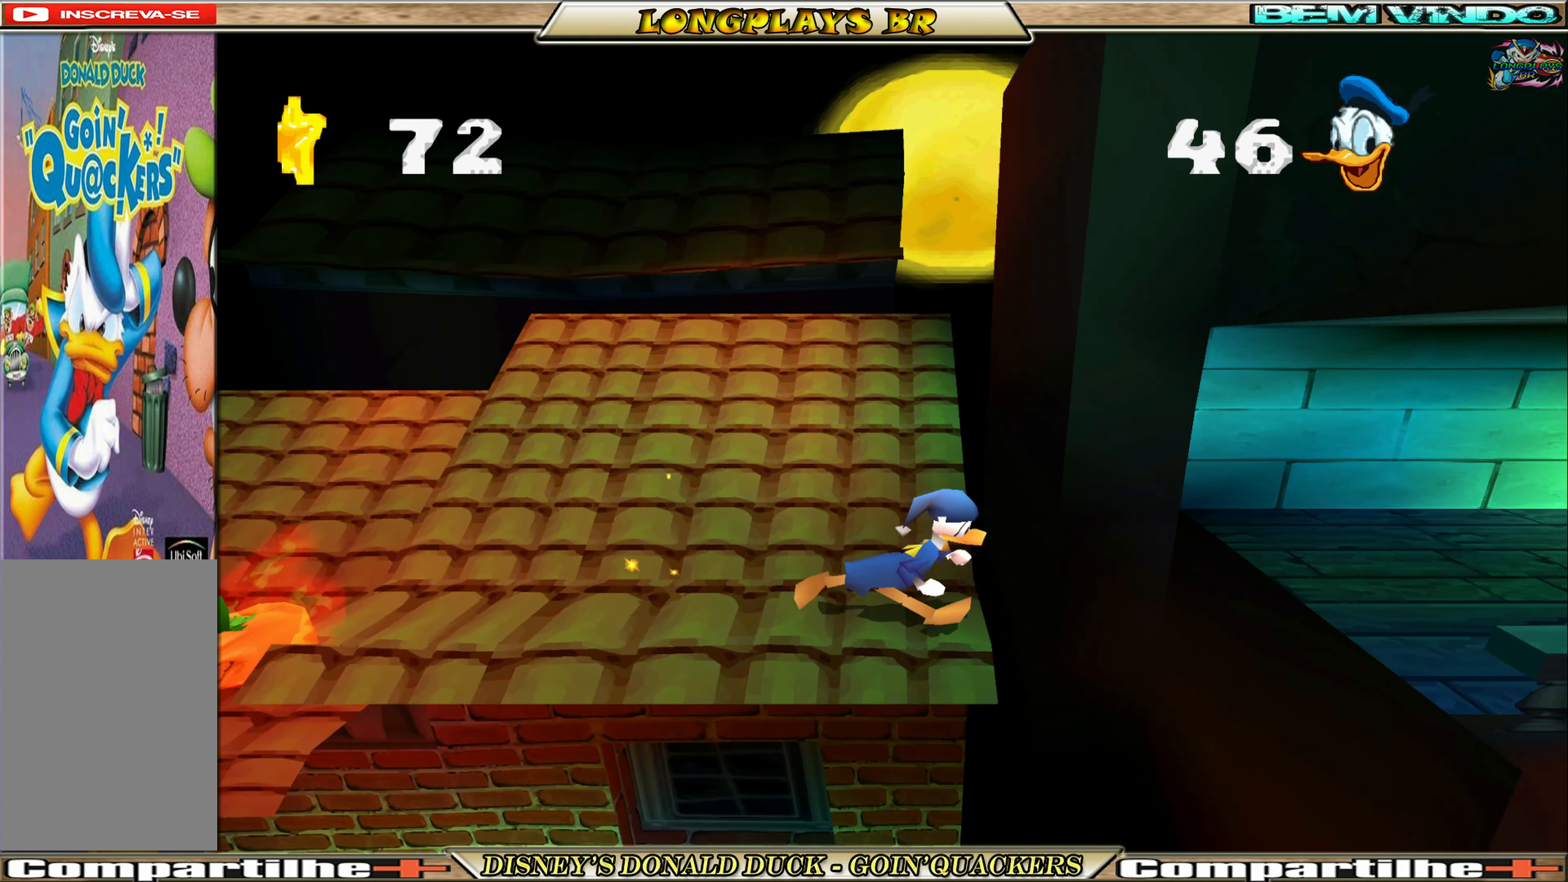
{"buttons": ["DPAD_RIGHT"], "left_stick": "center", "events": [[400, "A", "up"]]}
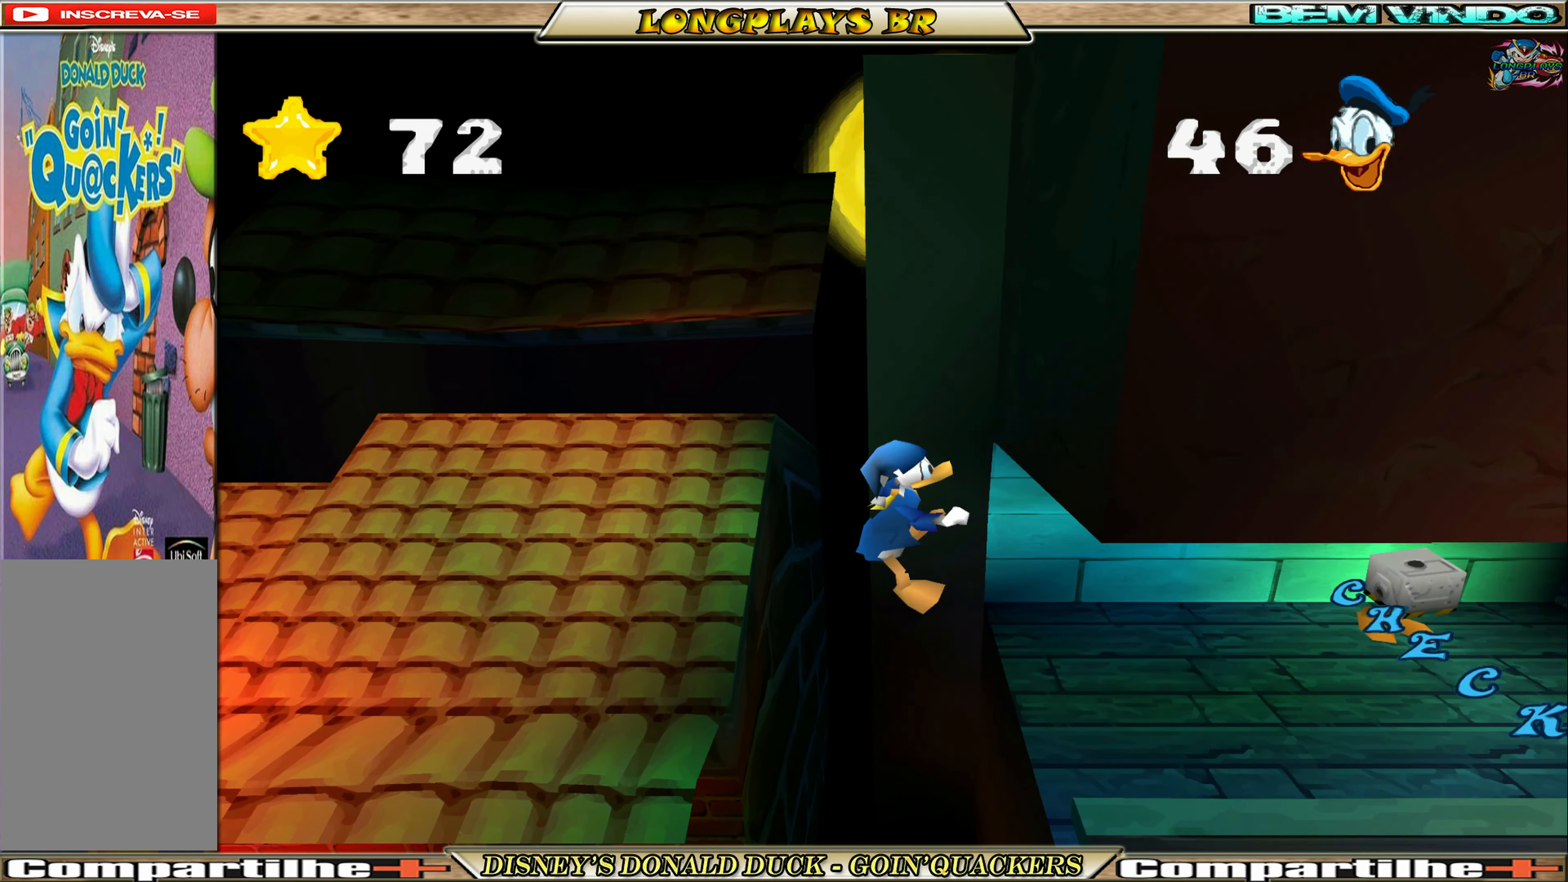
{"buttons": ["DPAD_RIGHT"], "left_stick": "center", "events": []}
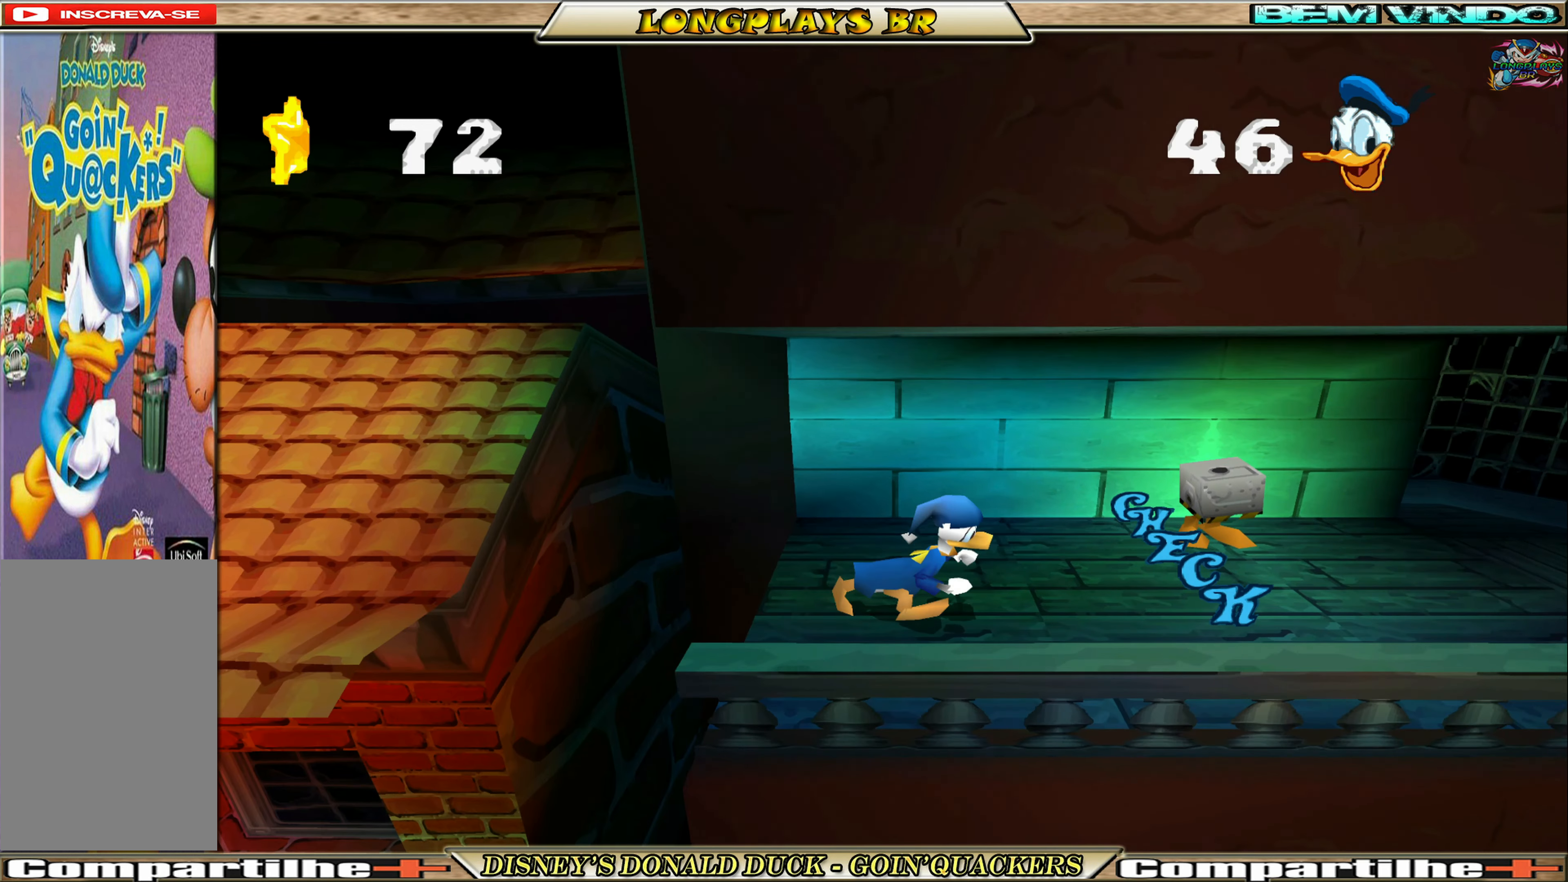
{"buttons": ["DPAD_RIGHT"], "left_stick": "center", "events": []}
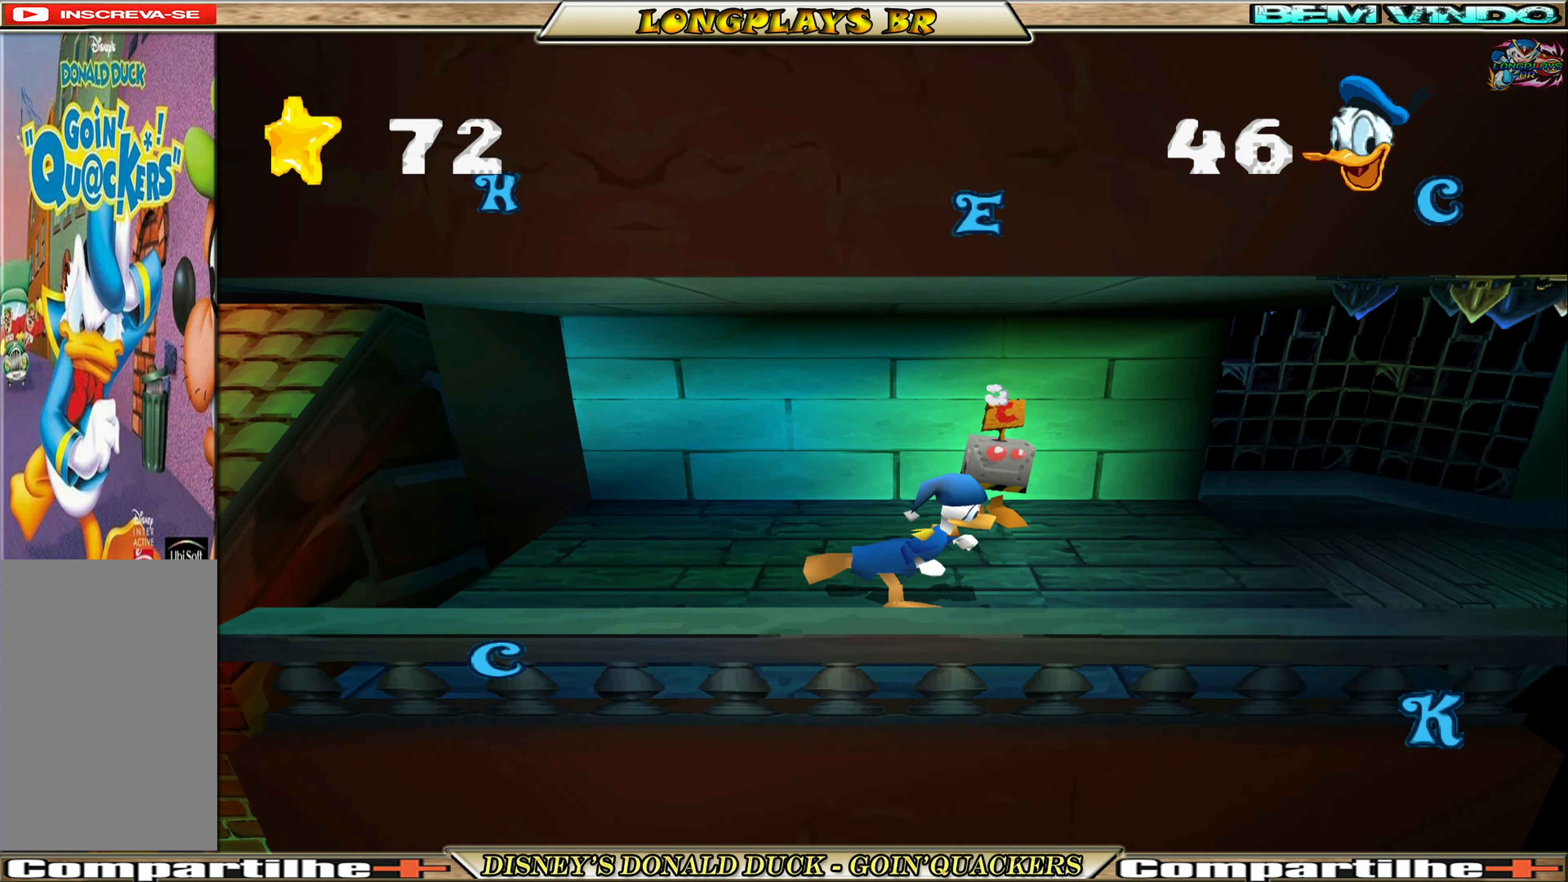
{"buttons": ["DPAD_RIGHT"], "left_stick": "center", "events": []}
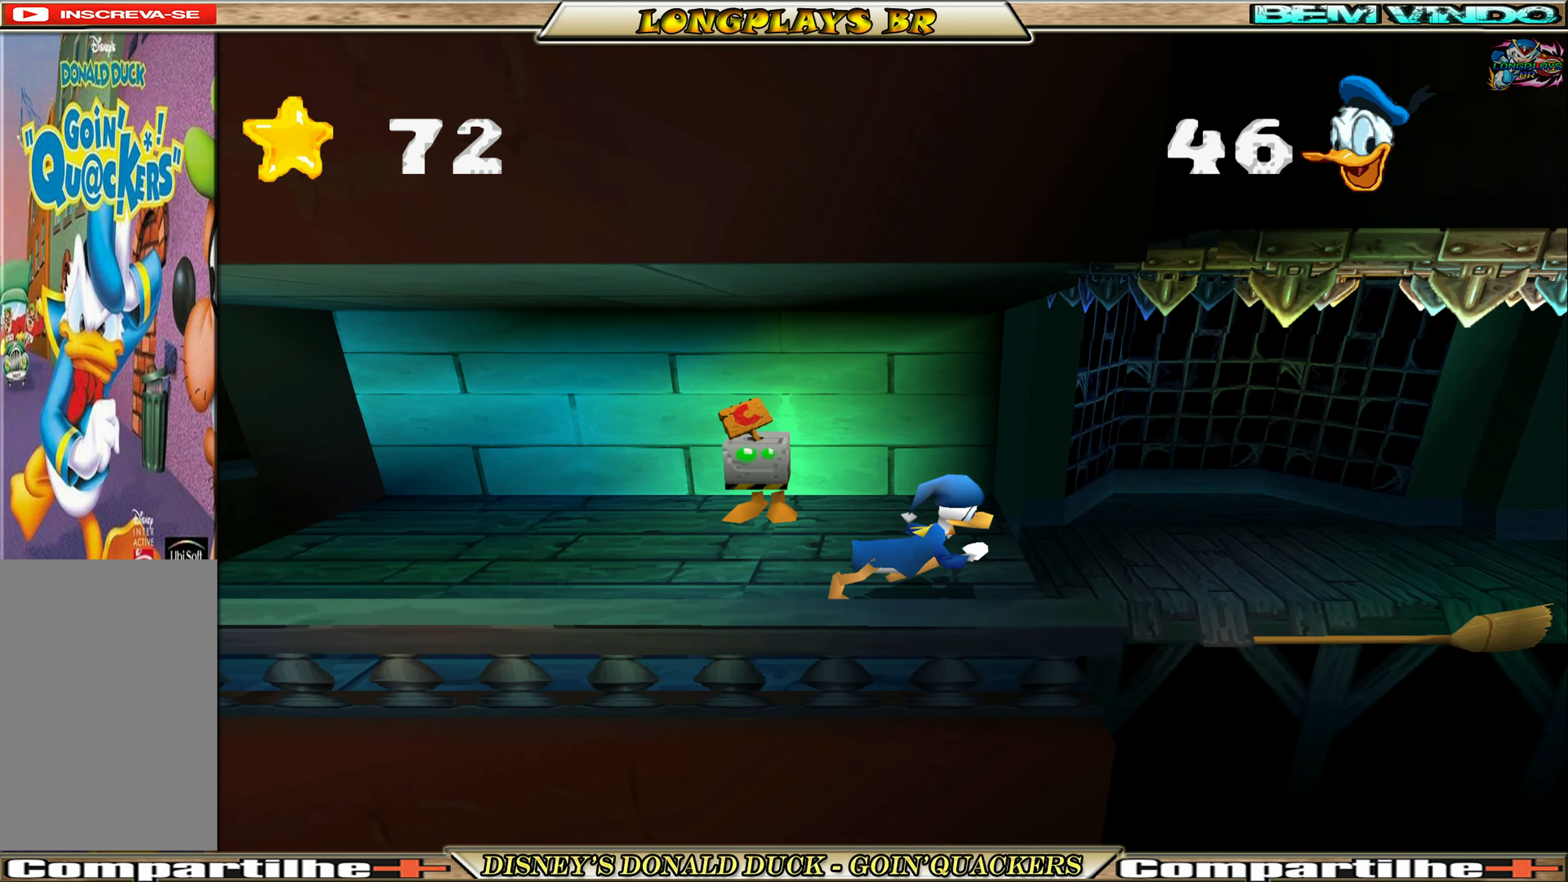
{"buttons": ["DPAD_RIGHT"], "left_stick": "center", "events": []}
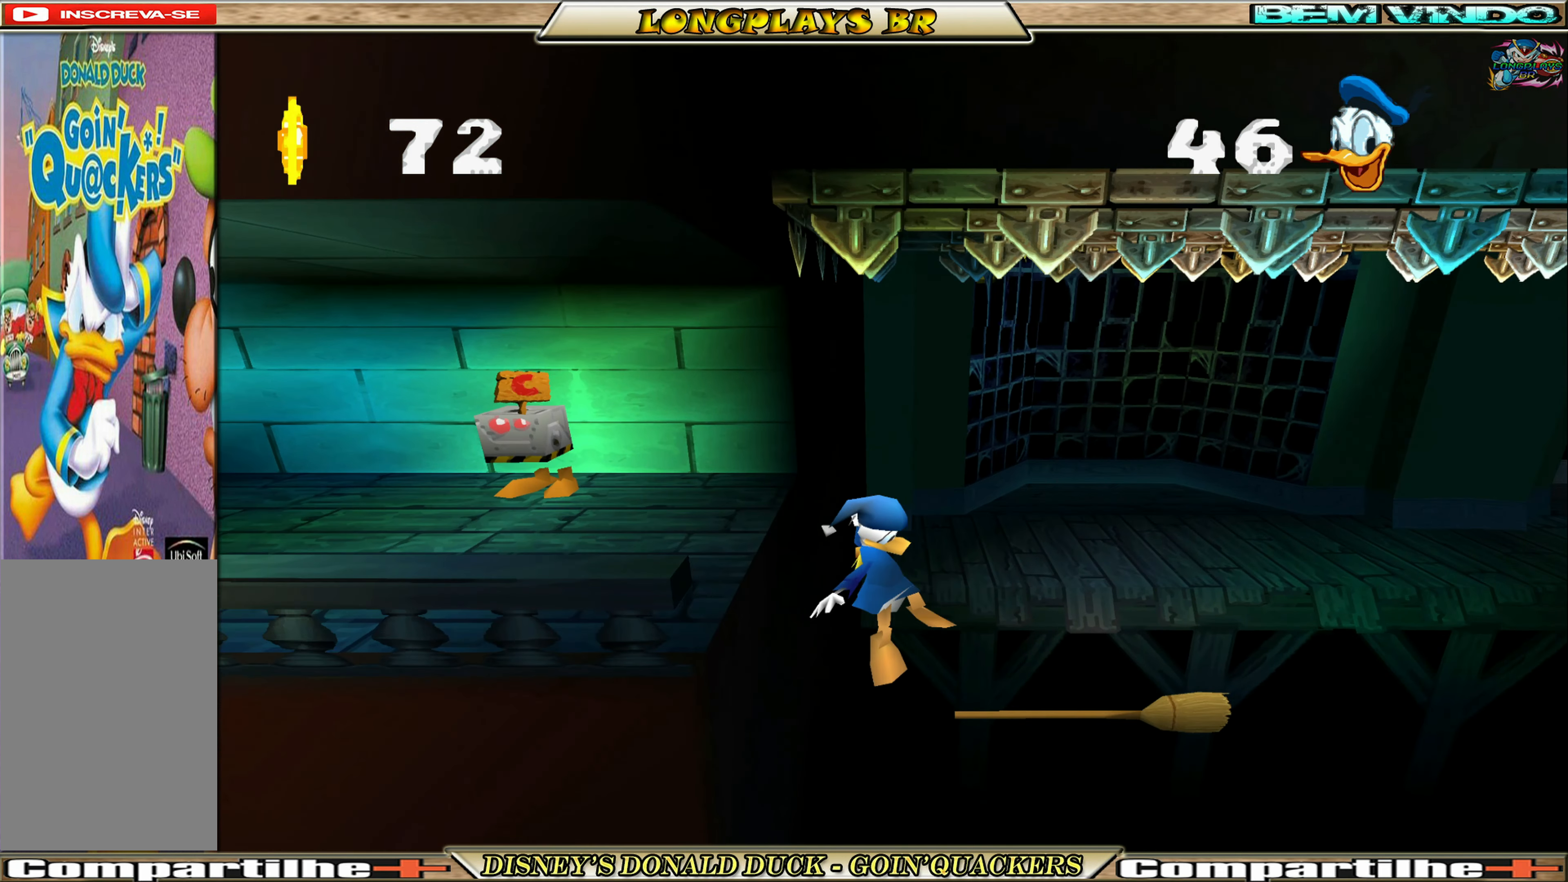
{"buttons": ["DPAD_RIGHT"], "left_stick": "center", "events": [[233, "DPAD_RIGHT", "up"], [416, "DPAD_RIGHT", "down"]]}
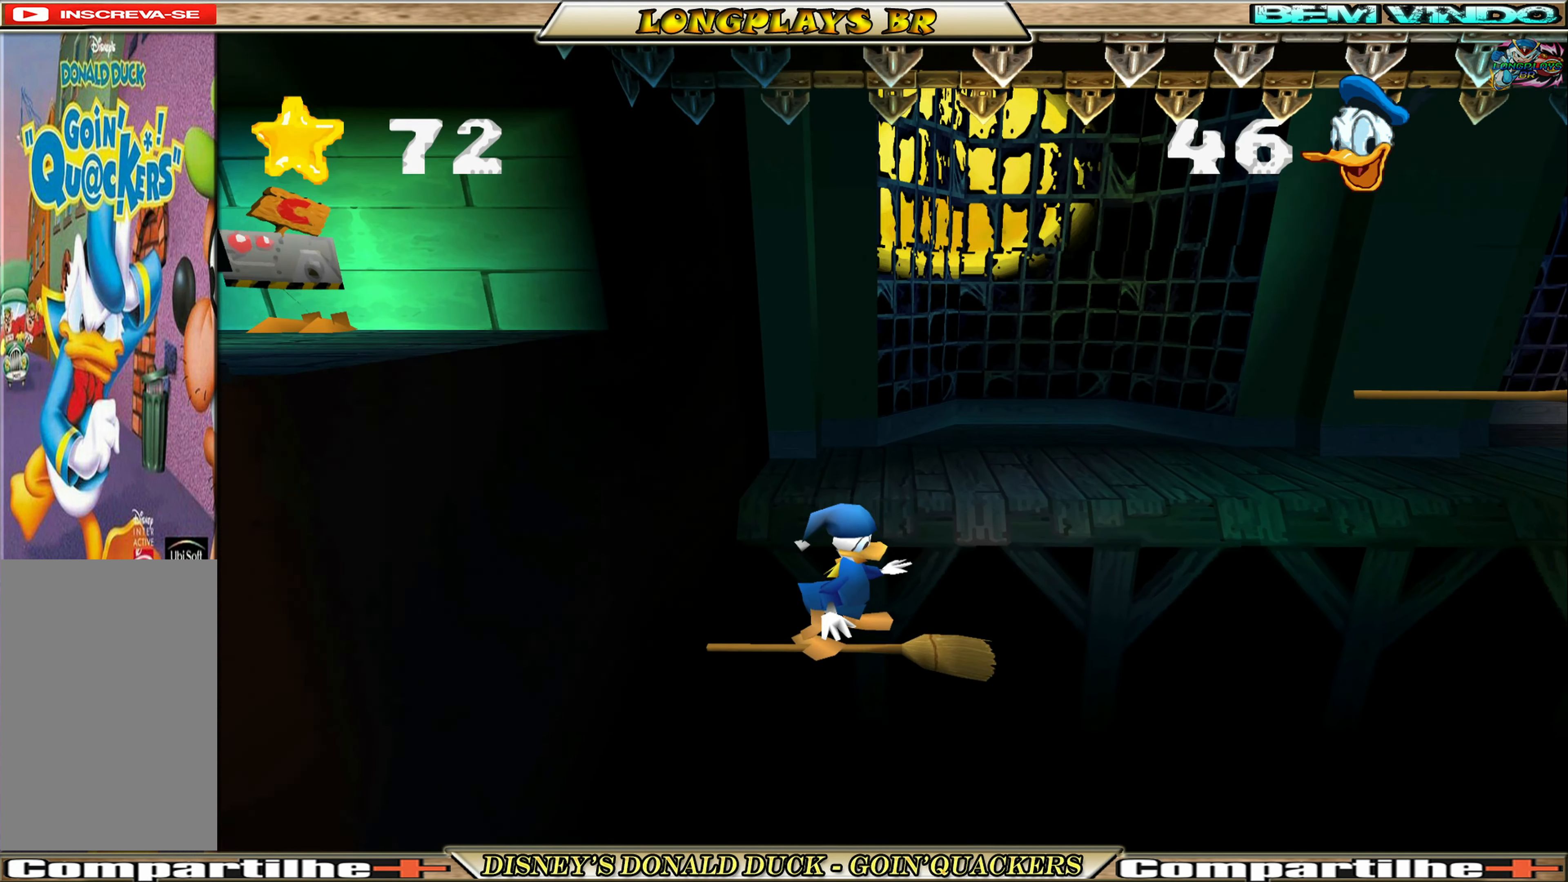
{"buttons": ["DPAD_RIGHT"], "left_stick": "center", "events": [[100, "A", "down"], [366, "A", "up"]]}
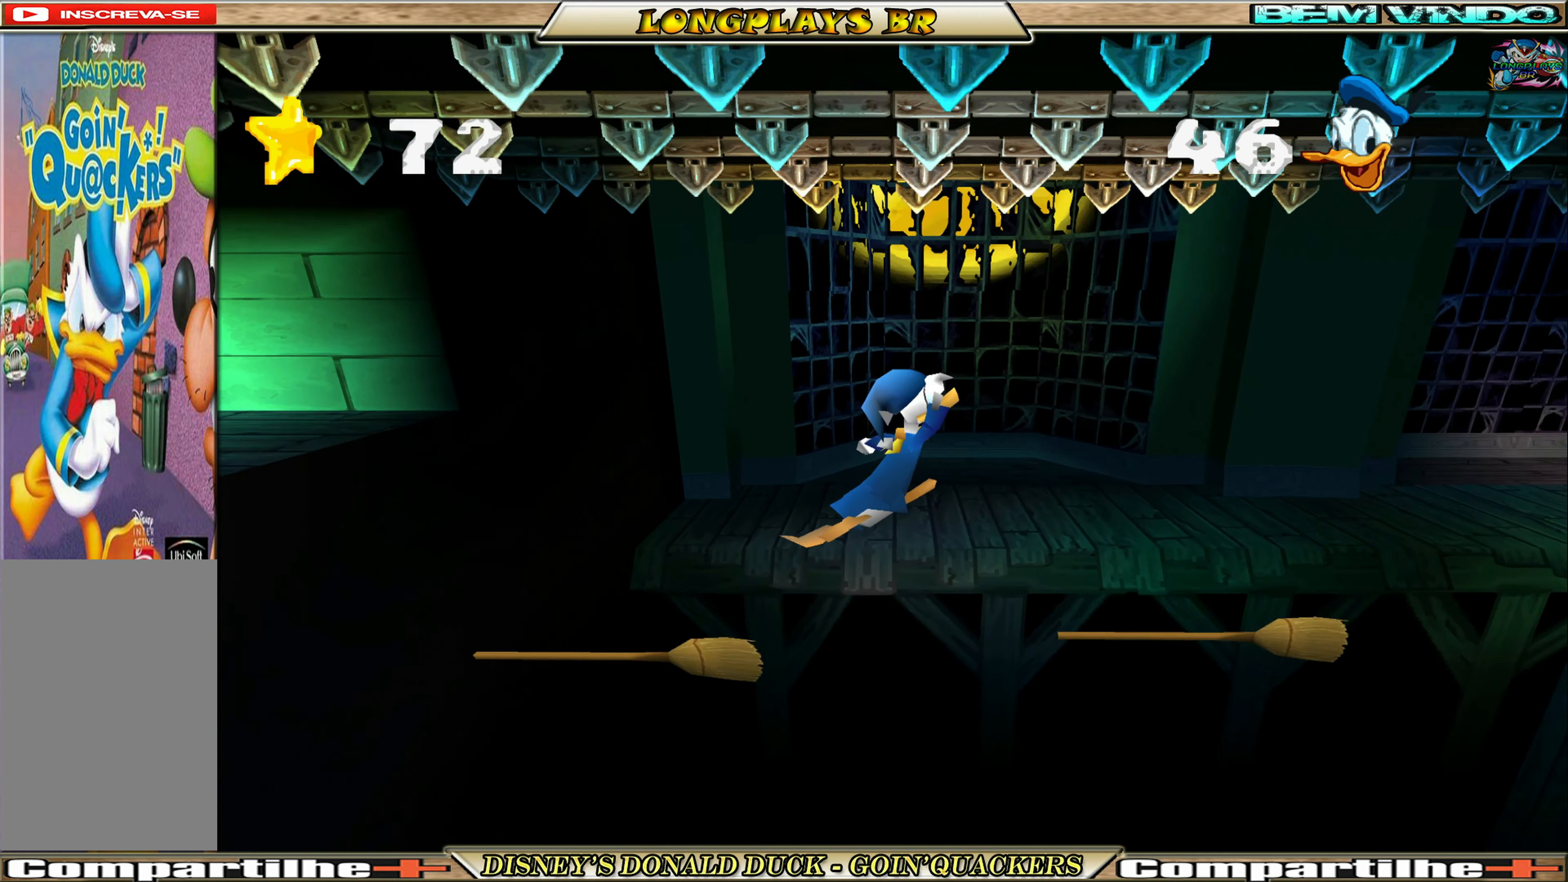
{"buttons": ["DPAD_RIGHT"], "left_stick": "center", "events": []}
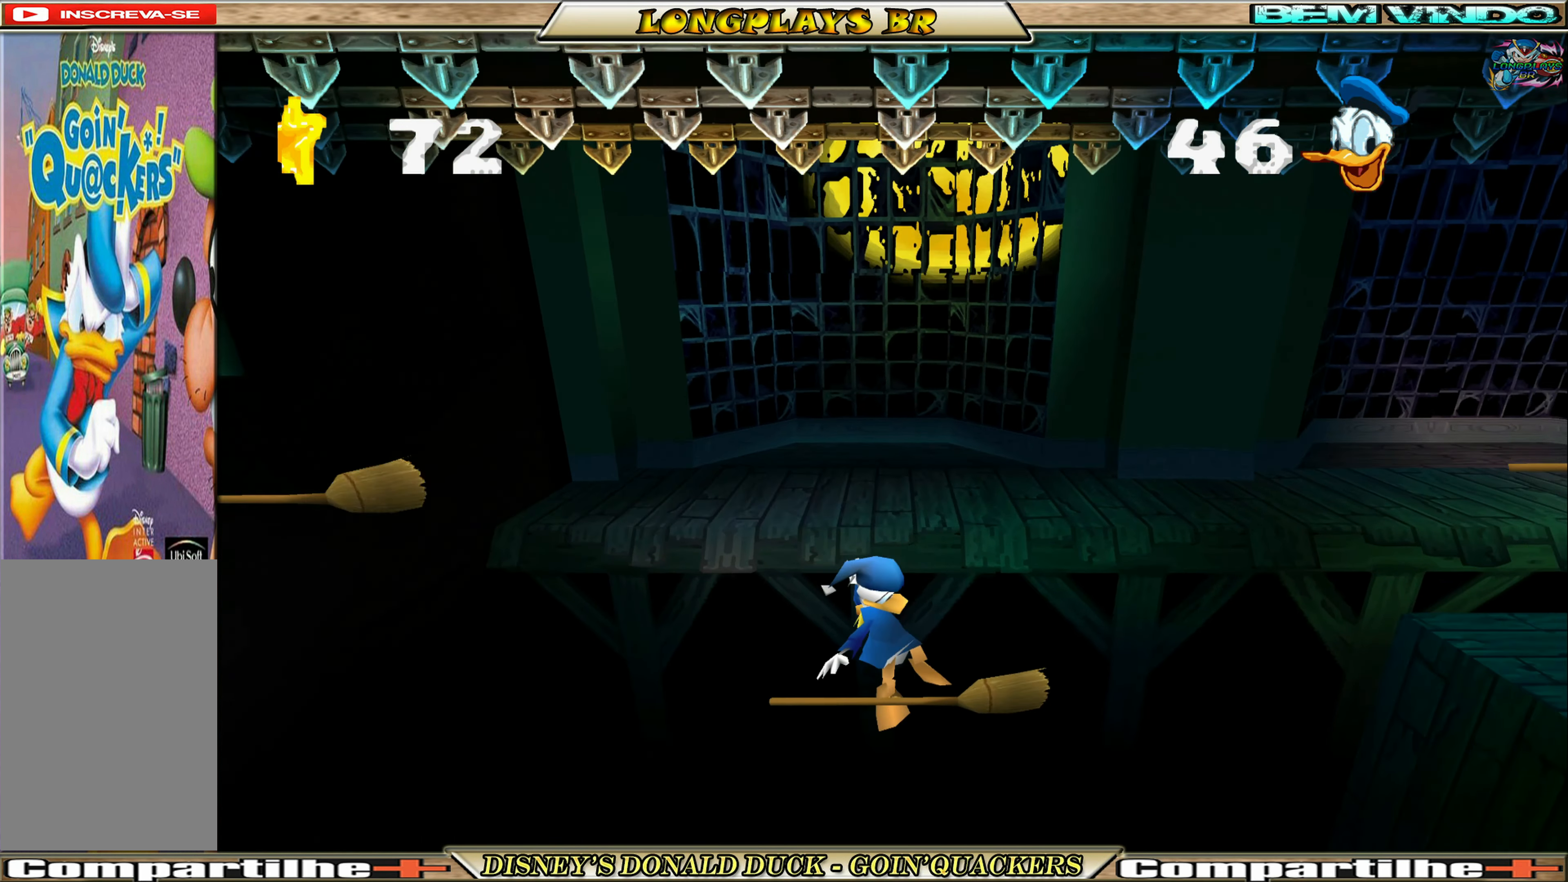
{"buttons": ["A", "DPAD_RIGHT"], "left_stick": "center", "events": [[217, "A", "down"]]}
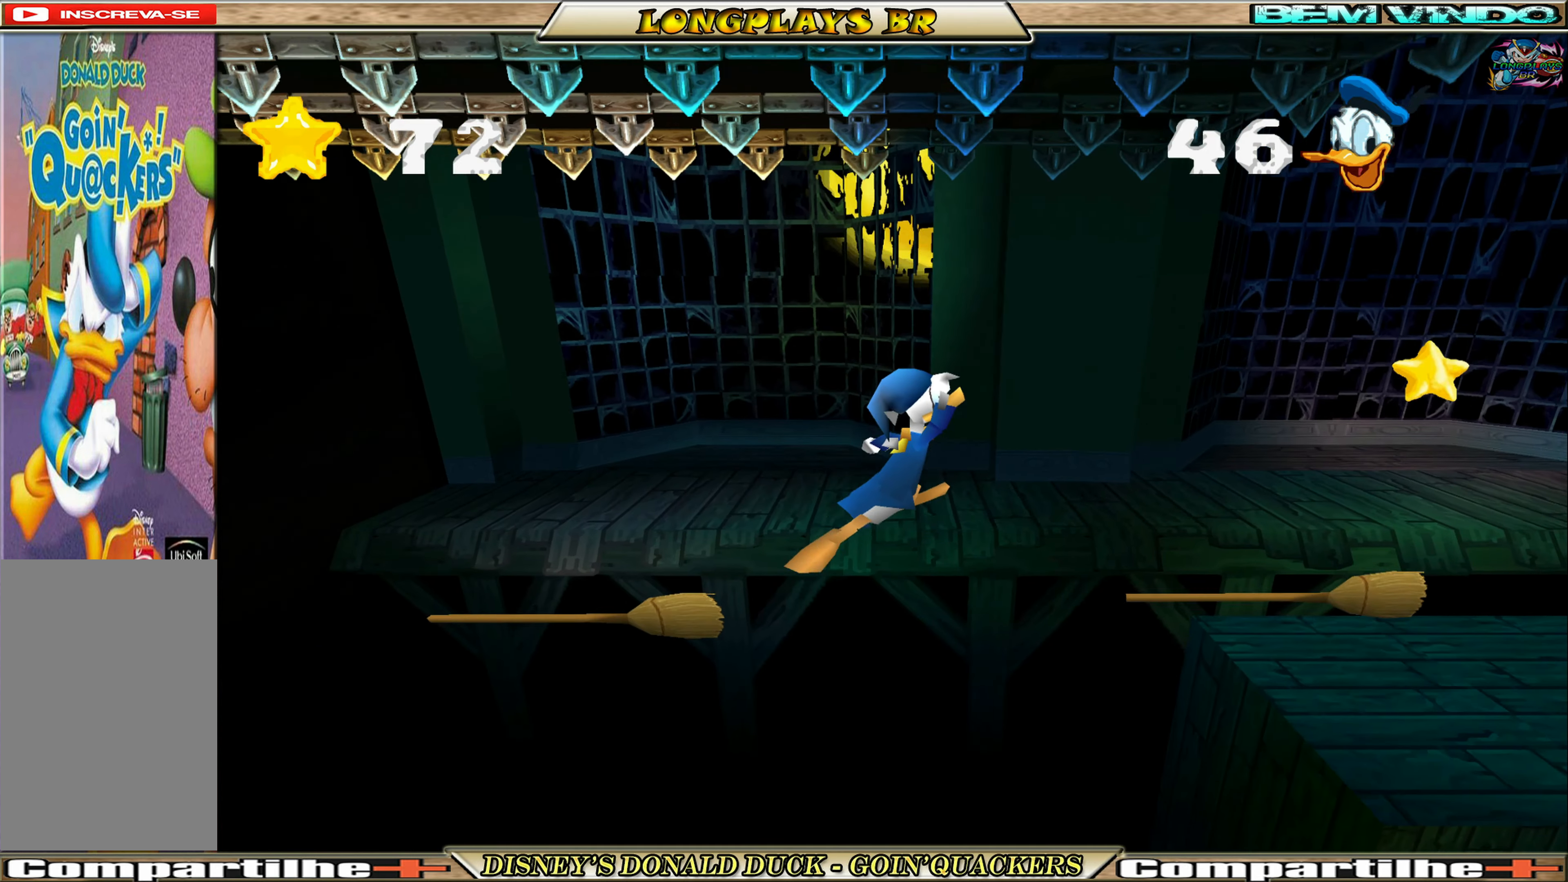
{"buttons": [], "left_stick": "center", "events": [[100, "A", "up"], [467, "DPAD_RIGHT", "up"]]}
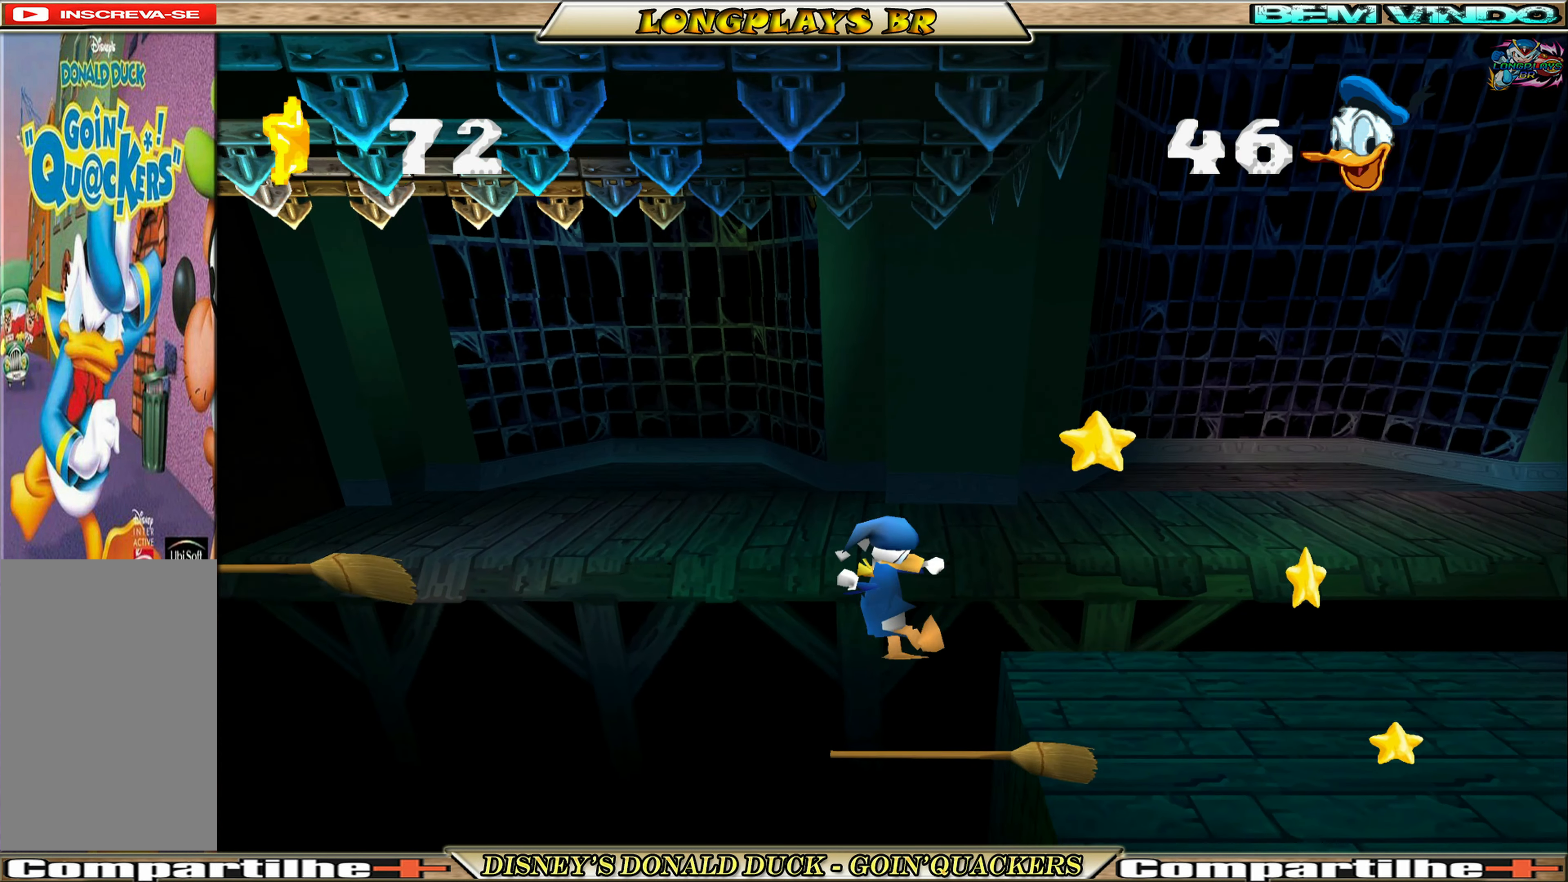
{"buttons": ["DPAD_RIGHT"], "left_stick": "center", "events": [[183, "DPAD_RIGHT", "down"], [200, "A", "down"], [483, "A", "up"]]}
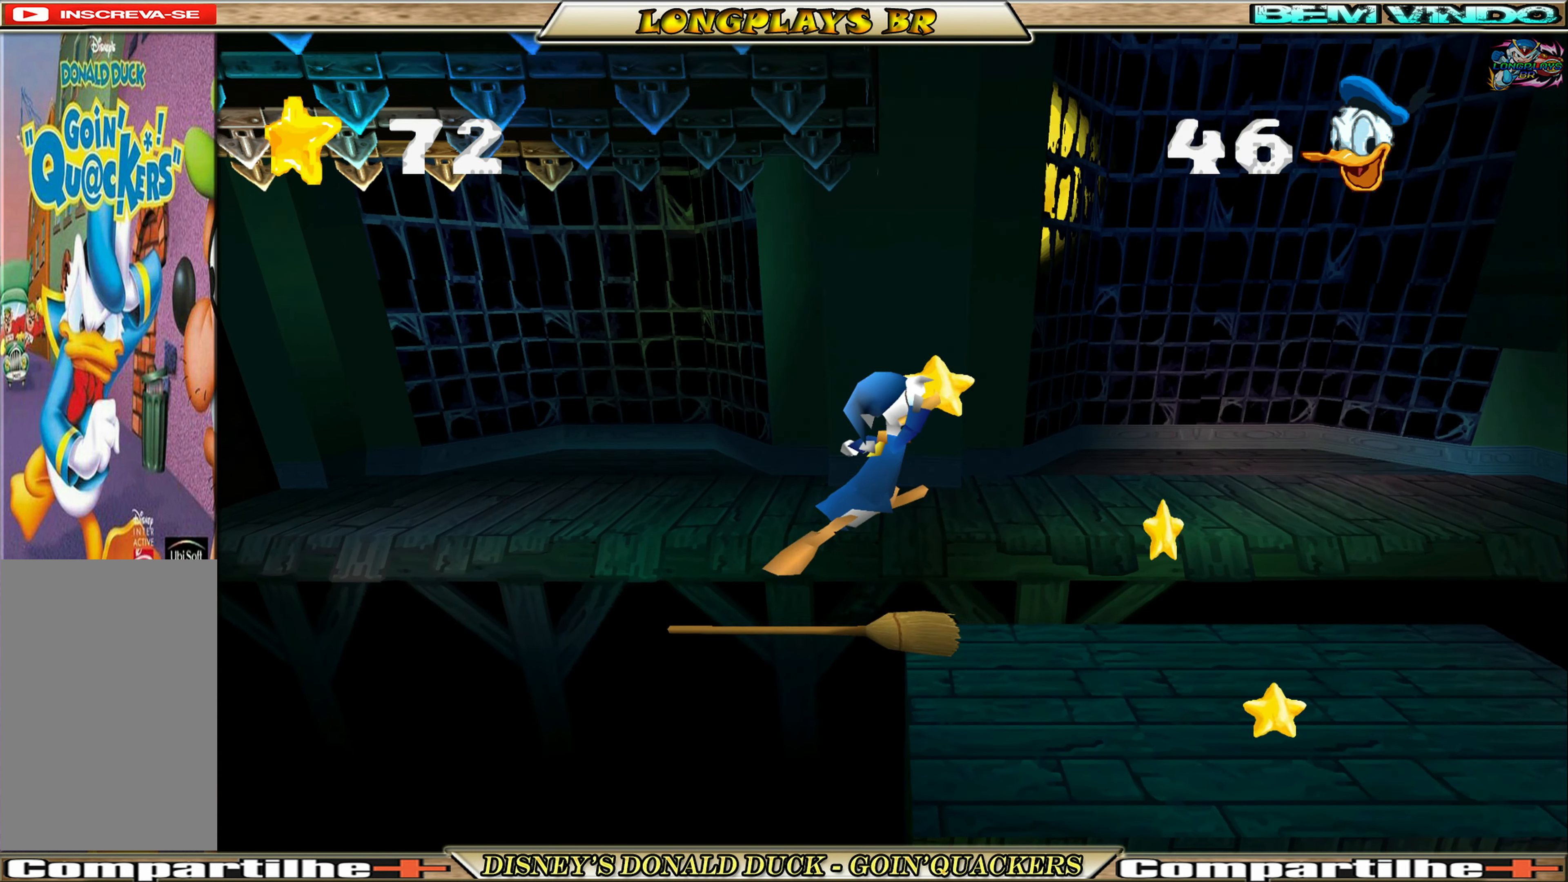
{"buttons": ["DPAD_RIGHT"], "left_stick": "center", "events": []}
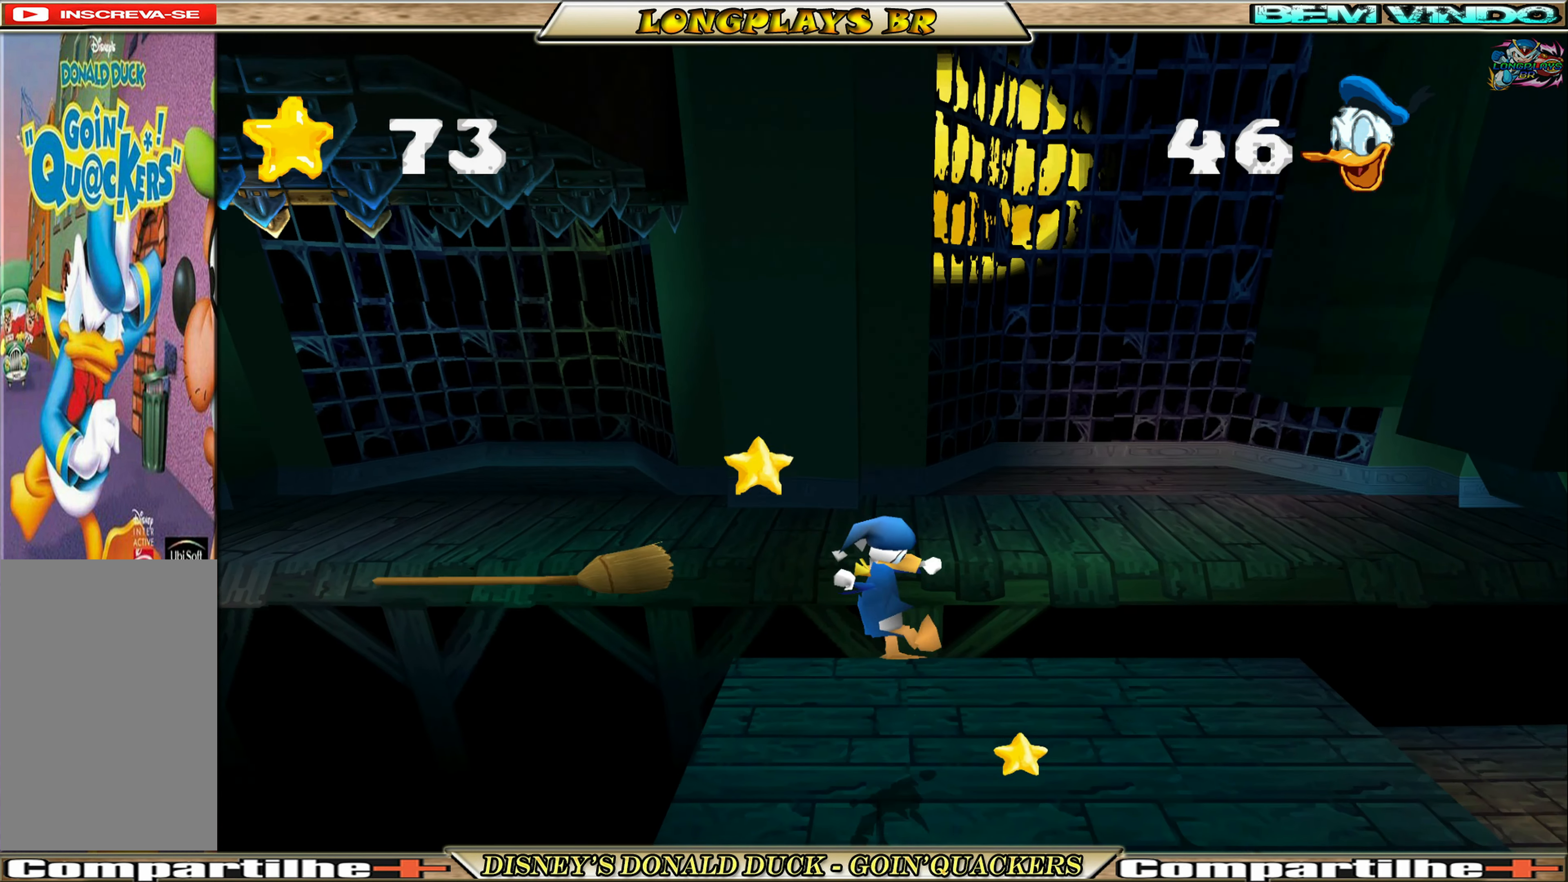
{"buttons": ["DPAD_RIGHT"], "left_stick": "center", "events": []}
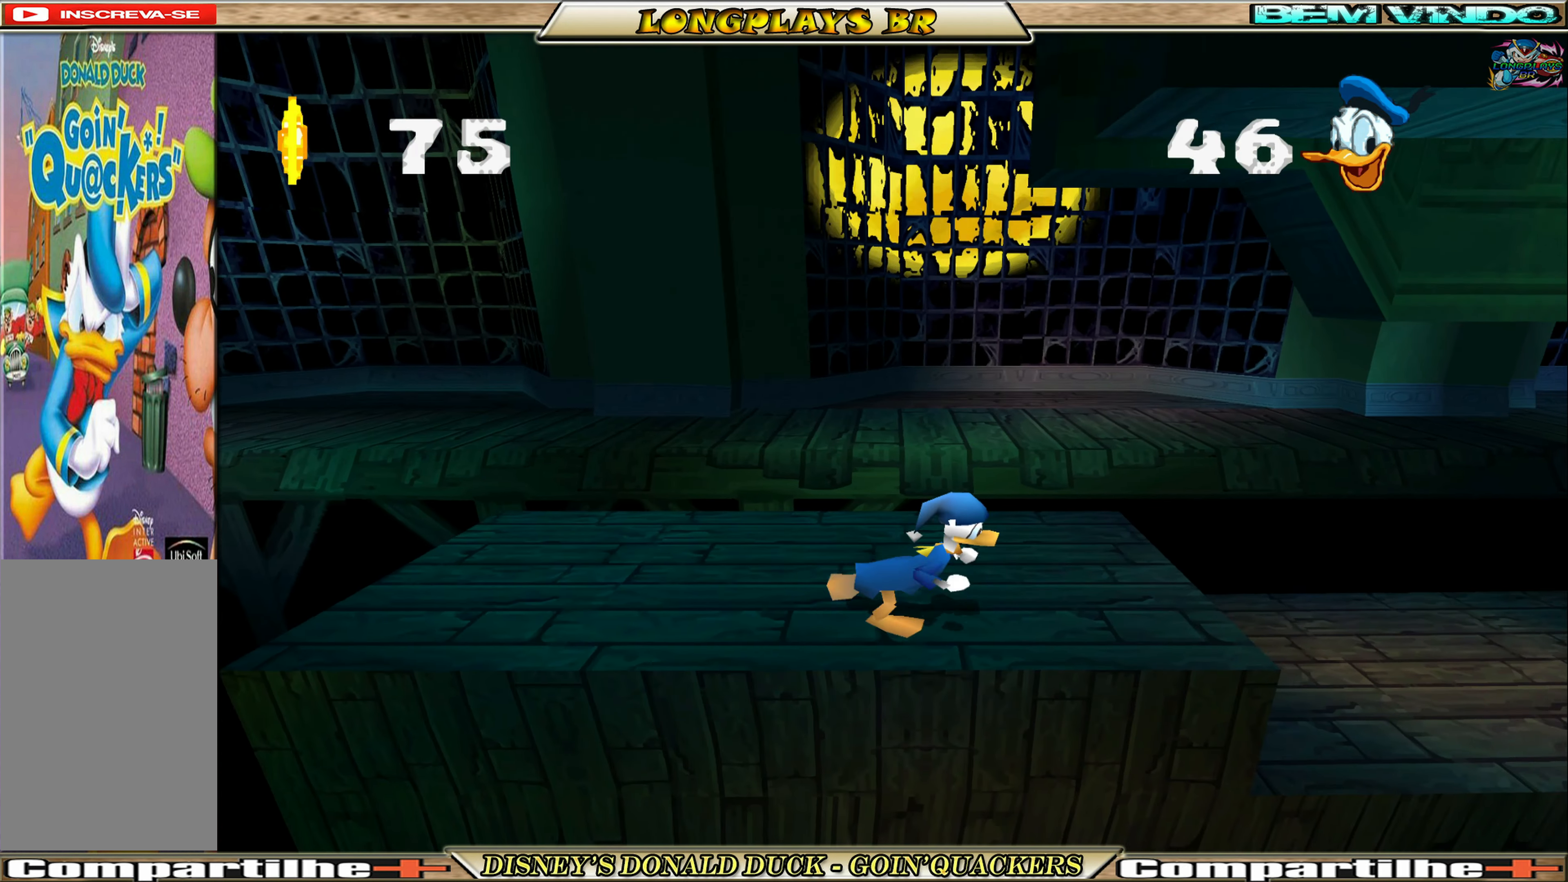
{"buttons": ["DPAD_RIGHT"], "left_stick": "center", "events": [[333, "DPAD_RIGHT", "up"], [483, "DPAD_RIGHT", "down"]]}